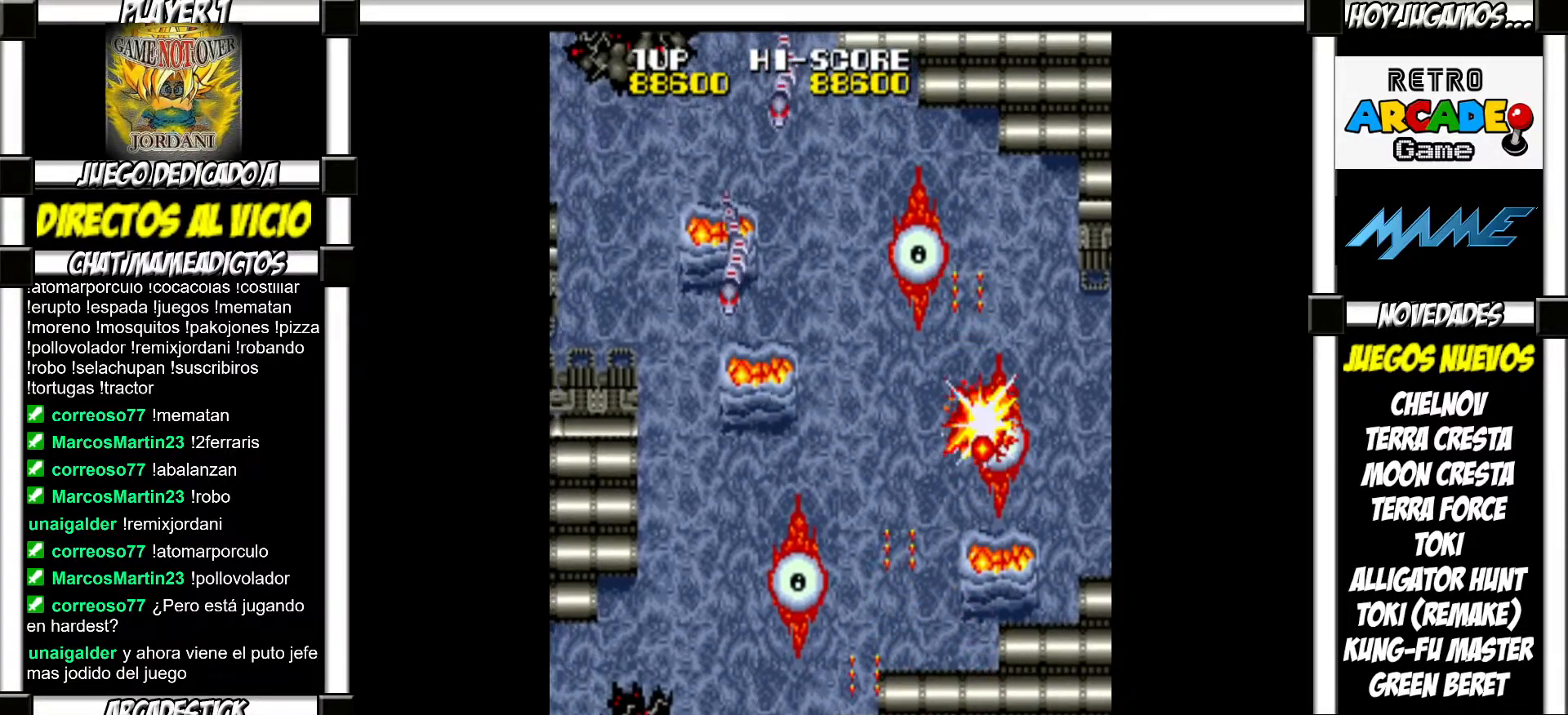
Gameplay with a controller (arcade stick); each line is a JSON object with the inputs held at the frame after it. "events" lists button and stick changes between this image and that frame as [ms after this image, input, new state], when the widget could be followed in between. Not read: L3 R3 left_stick other_buttons.
{"buttons": ["SQUARE"], "events": [[33, "SQUARE", "down"], [100, "SQUARE", "up"], [483, "SQUARE", "down"]]}
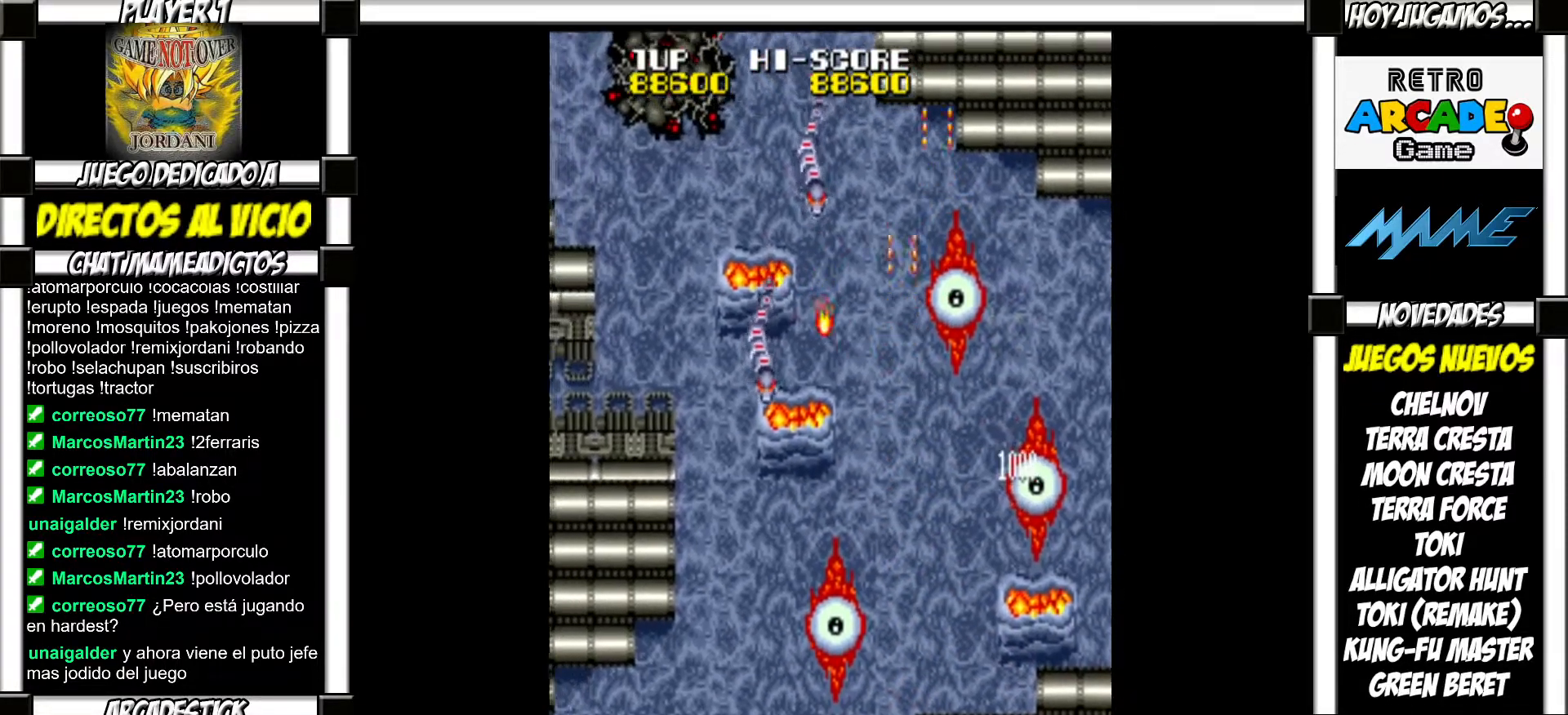
{"buttons": [], "events": [[50, "SQUARE", "up"], [150, "SQUARE", "down"], [200, "SQUARE", "up"], [267, "SQUARE", "down"], [350, "SQUARE", "up"], [417, "SQUARE", "down"], [483, "SQUARE", "up"]]}
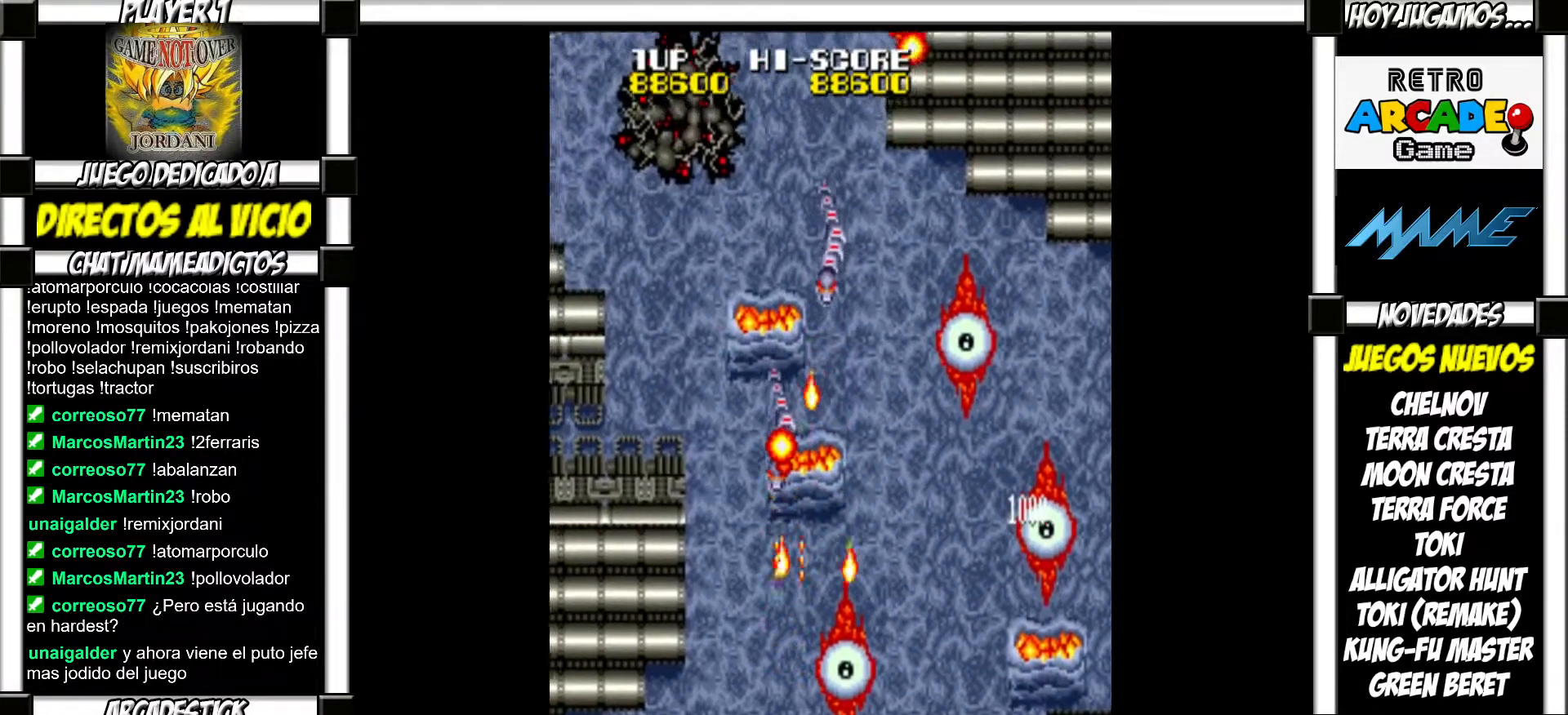
{"buttons": ["SQUARE"], "events": [[50, "SQUARE", "down"], [117, "SQUARE", "up"], [183, "SQUARE", "down"], [267, "SQUARE", "up"], [350, "SQUARE", "down"], [417, "SQUARE", "up"], [500, "SQUARE", "down"]]}
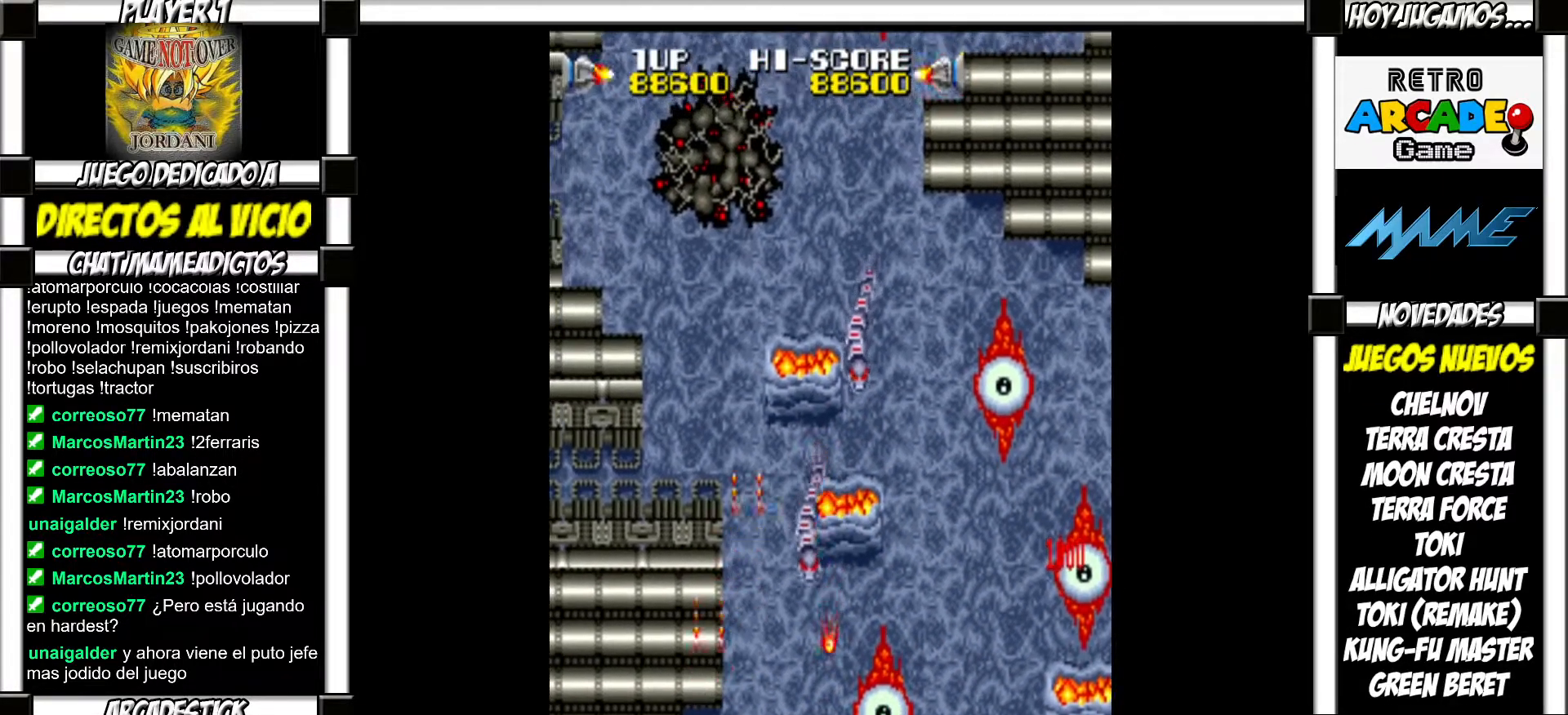
{"buttons": ["SQUARE"], "events": [[50, "SQUARE", "up"], [150, "SQUARE", "down"], [217, "SQUARE", "up"], [333, "SQUARE", "down"], [383, "SQUARE", "up"], [467, "SQUARE", "down"]]}
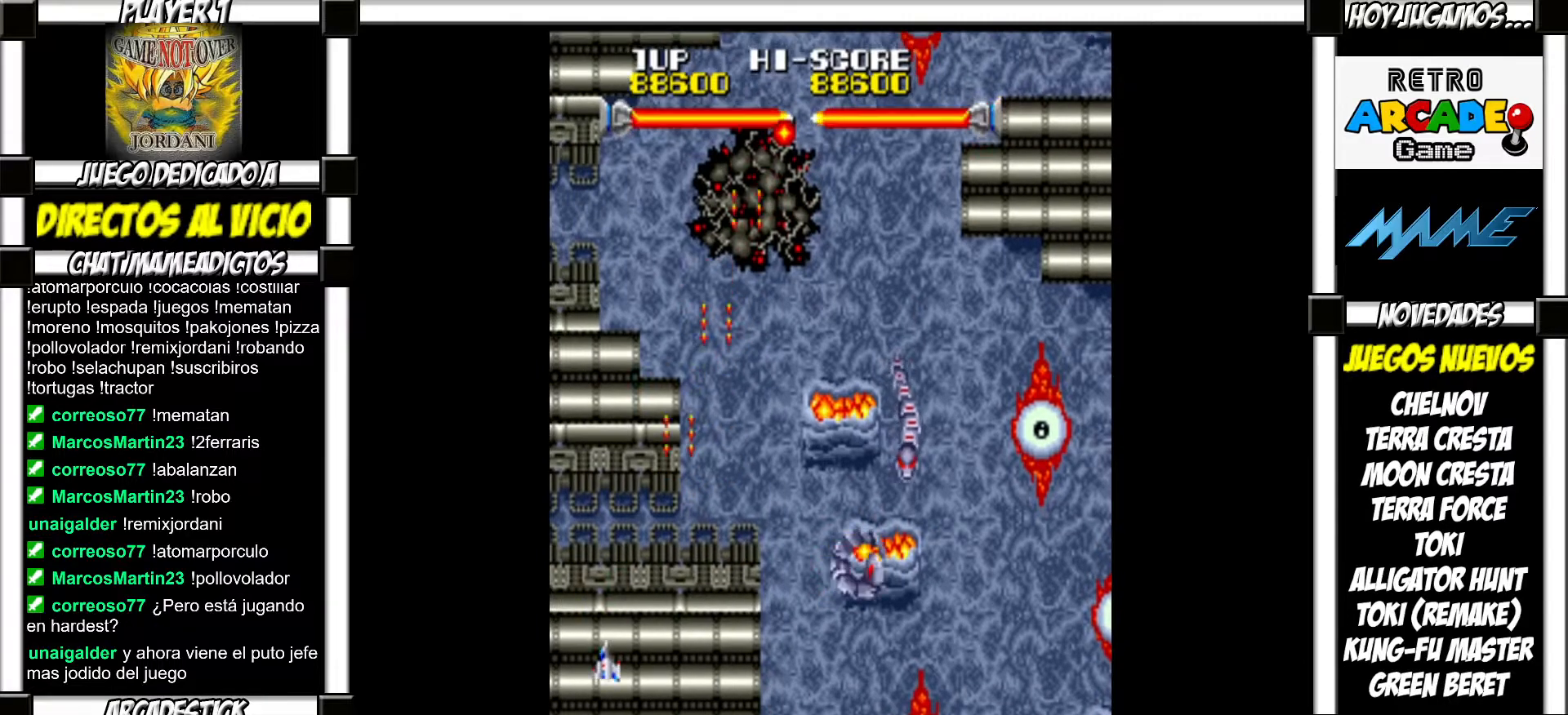
{"buttons": [], "events": [[17, "SQUARE", "up"], [117, "SQUARE", "down"], [167, "SQUARE", "up"], [250, "SQUARE", "down"], [317, "SQUARE", "up"], [383, "SQUARE", "down"], [450, "SQUARE", "up"]]}
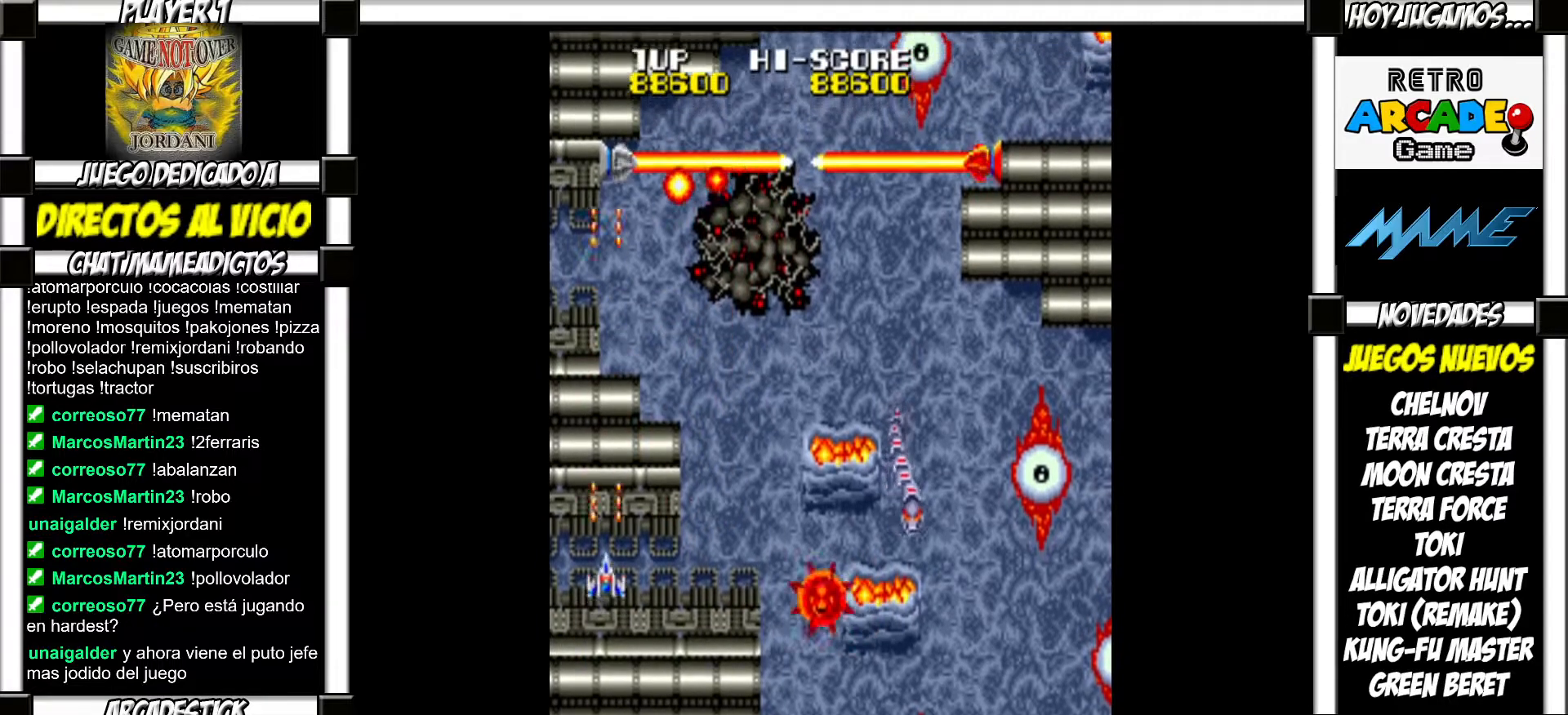
{"buttons": [], "events": [[33, "SQUARE", "down"], [83, "SQUARE", "up"], [183, "SQUARE", "down"], [217, "SQUARE", "up"], [317, "SQUARE", "down"], [350, "SQUARE", "up"], [450, "SQUARE", "down"], [483, "SQUARE", "up"]]}
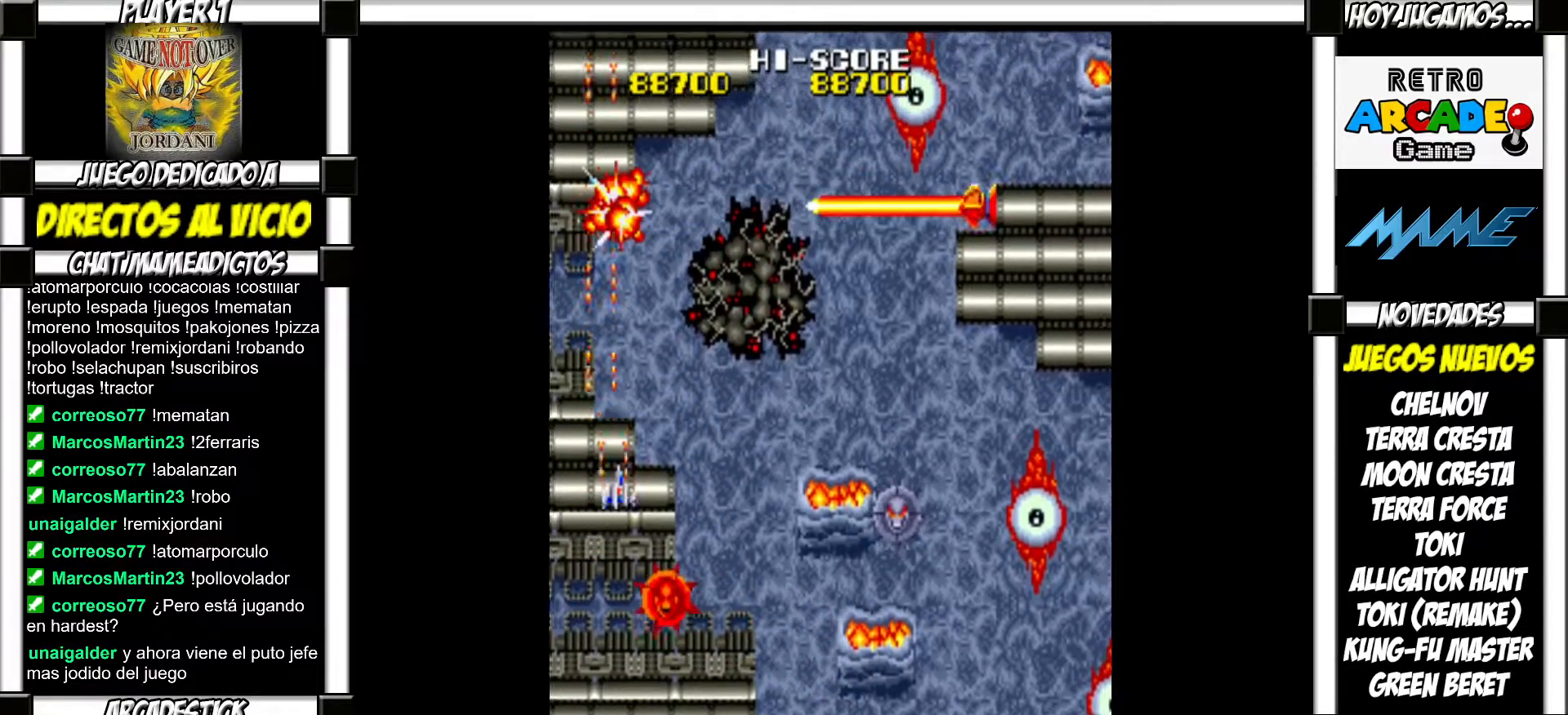
{"buttons": ["SQUARE"], "events": [[83, "SQUARE", "down"], [117, "SQUARE", "up"], [217, "SQUARE", "down"], [267, "SQUARE", "up"], [350, "SQUARE", "down"], [400, "SQUARE", "up"], [500, "SQUARE", "down"]]}
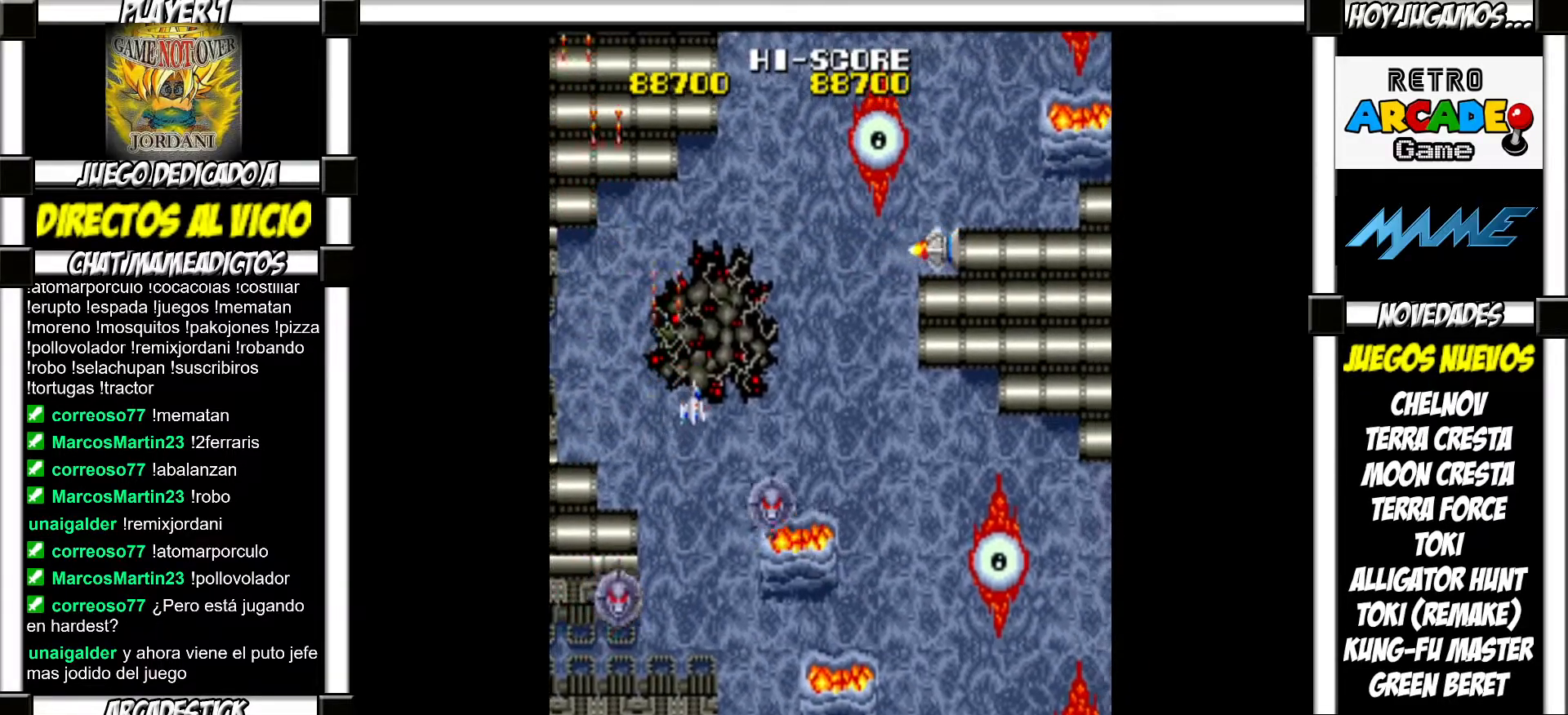
{"buttons": [], "events": [[33, "SQUARE", "up"], [117, "SQUARE", "down"], [150, "SQUARE", "up"], [250, "SQUARE", "down"], [283, "SQUARE", "up"], [383, "SQUARE", "down"], [433, "SQUARE", "up"]]}
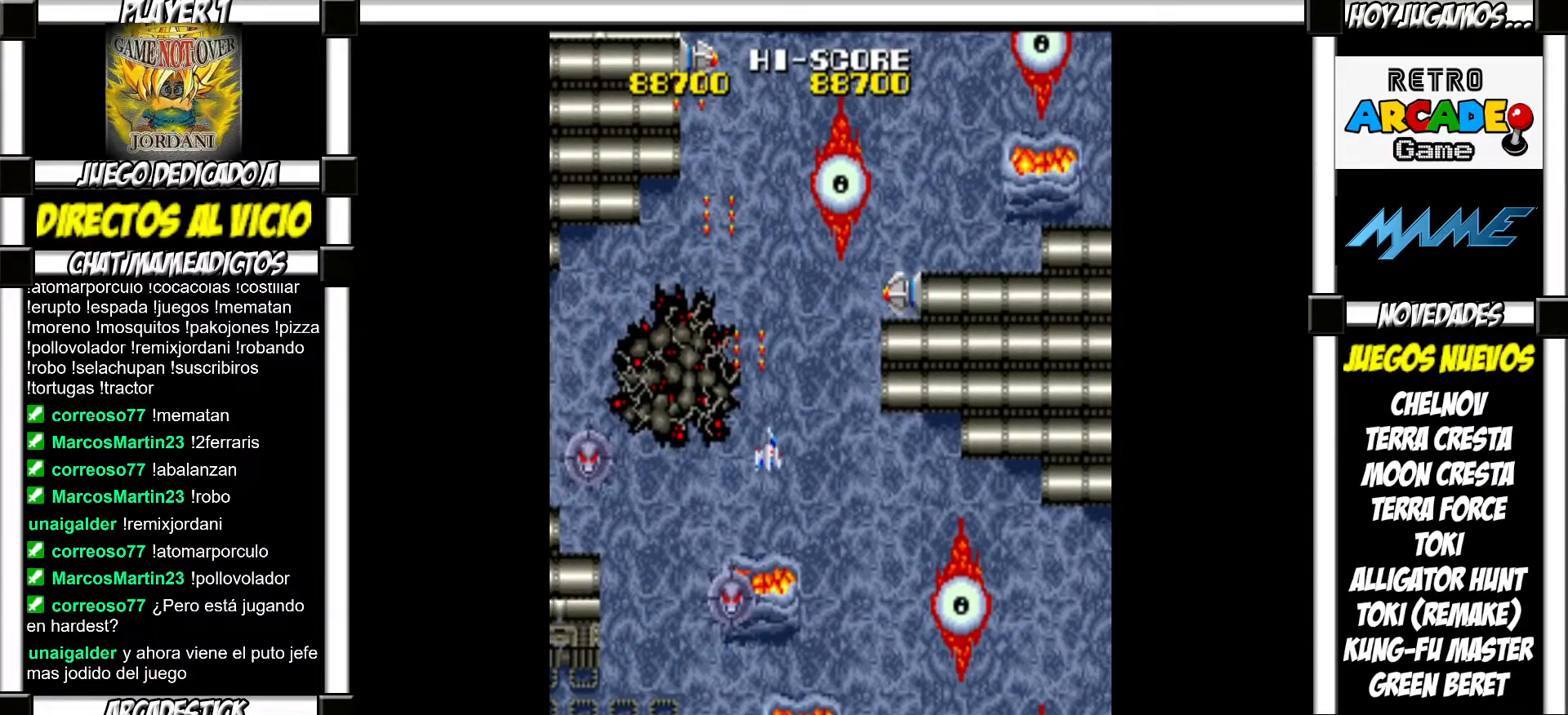
{"buttons": [], "events": [[17, "SQUARE", "down"], [67, "SQUARE", "up"], [150, "SQUARE", "down"], [217, "SQUARE", "up"], [317, "SQUARE", "down"], [350, "SQUARE", "up"], [433, "SQUARE", "down"], [483, "SQUARE", "up"]]}
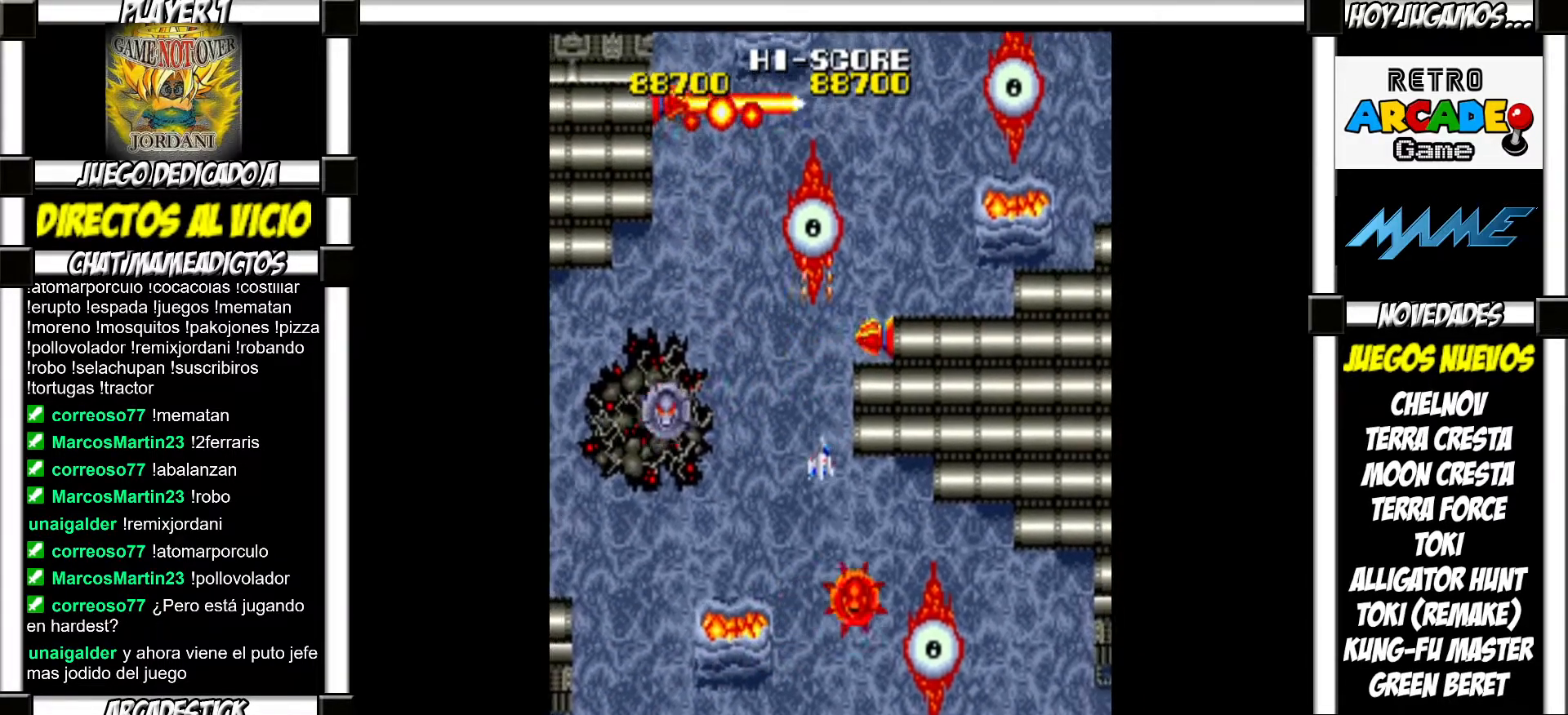
{"buttons": ["SQUARE"], "events": [[83, "SQUARE", "down"], [133, "SQUARE", "up"], [200, "SQUARE", "down"], [267, "SQUARE", "up"], [350, "SQUARE", "down"], [400, "SQUARE", "up"], [483, "SQUARE", "down"]]}
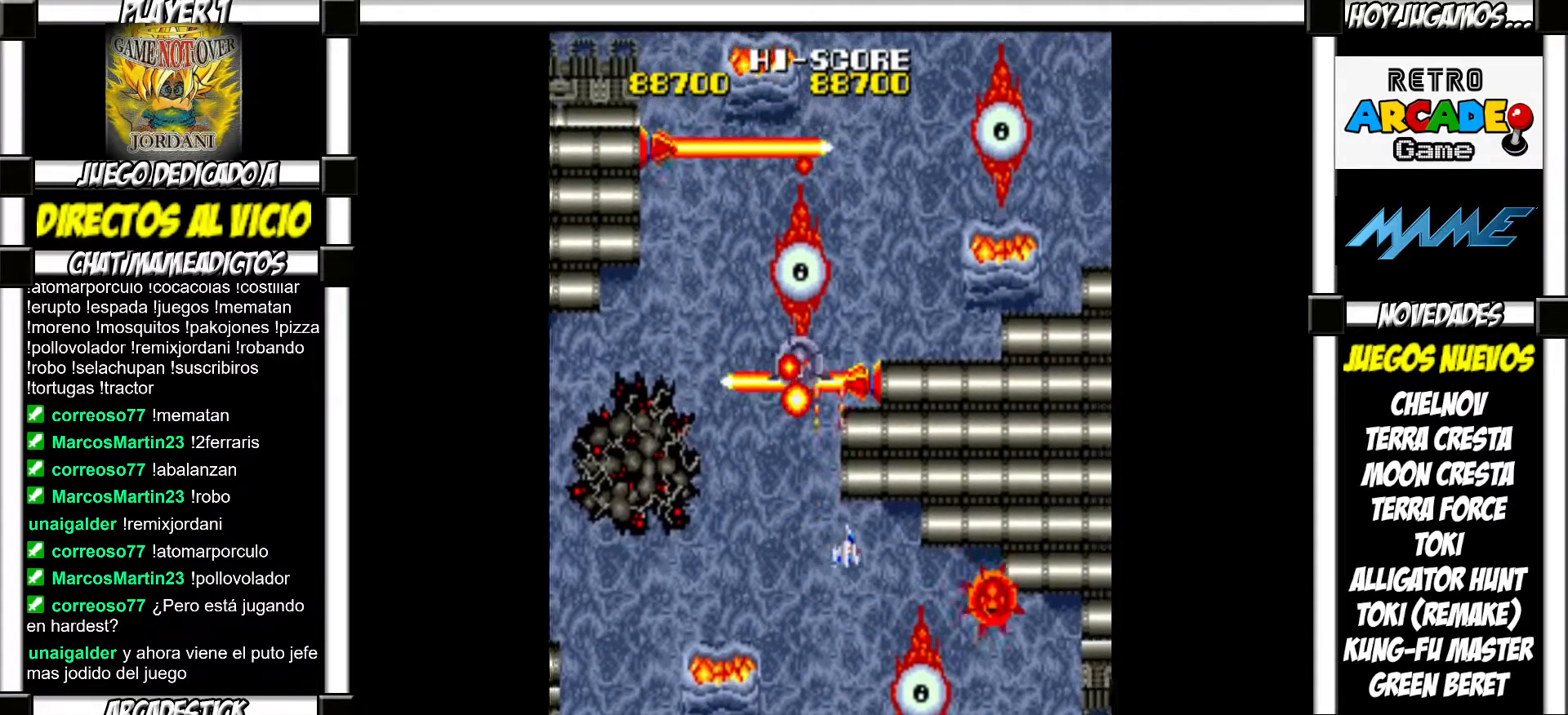
{"buttons": [], "events": [[33, "SQUARE", "up"], [100, "SQUARE", "down"], [183, "SQUARE", "up"], [267, "SQUARE", "down"], [300, "SQUARE", "up"], [400, "SQUARE", "down"], [450, "SQUARE", "up"]]}
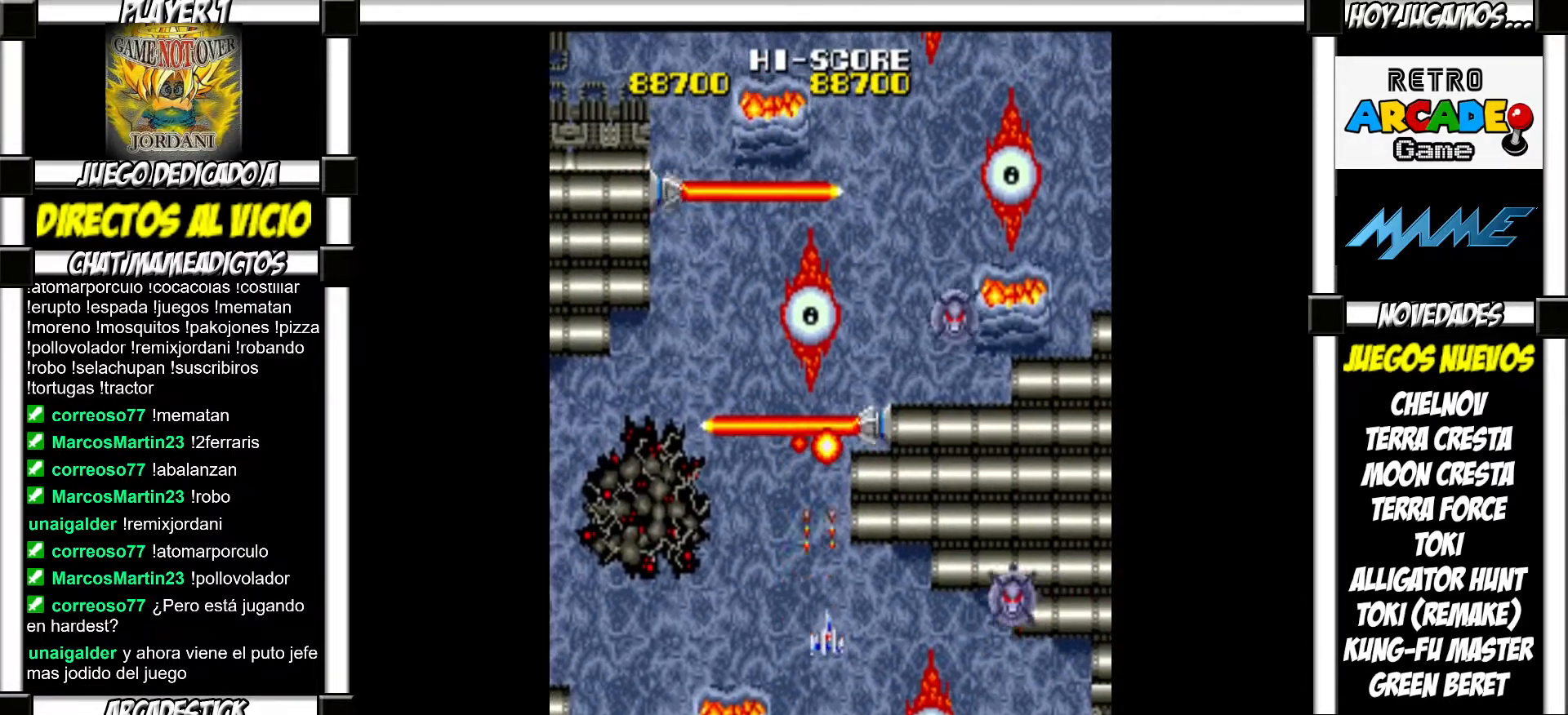
{"buttons": [], "events": [[33, "SQUARE", "down"], [83, "SQUARE", "up"], [167, "SQUARE", "down"], [233, "SQUARE", "up"], [317, "SQUARE", "down"], [367, "SQUARE", "up"], [433, "SQUARE", "down"], [500, "SQUARE", "up"]]}
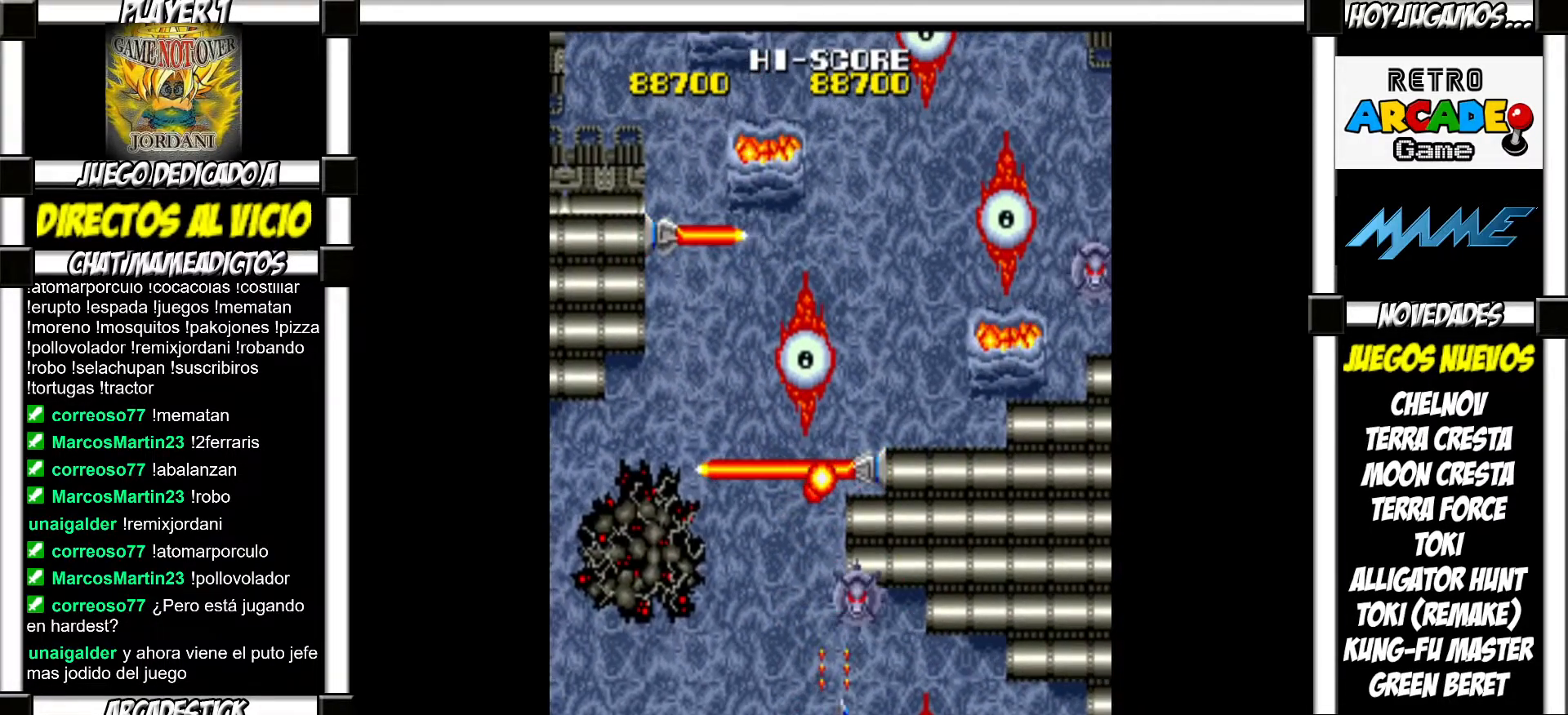
{"buttons": ["SQUARE"], "events": [[67, "SQUARE", "down"], [150, "SQUARE", "up"], [217, "SQUARE", "down"], [283, "SQUARE", "up"], [350, "SQUARE", "down"], [417, "SQUARE", "up"], [500, "SQUARE", "down"]]}
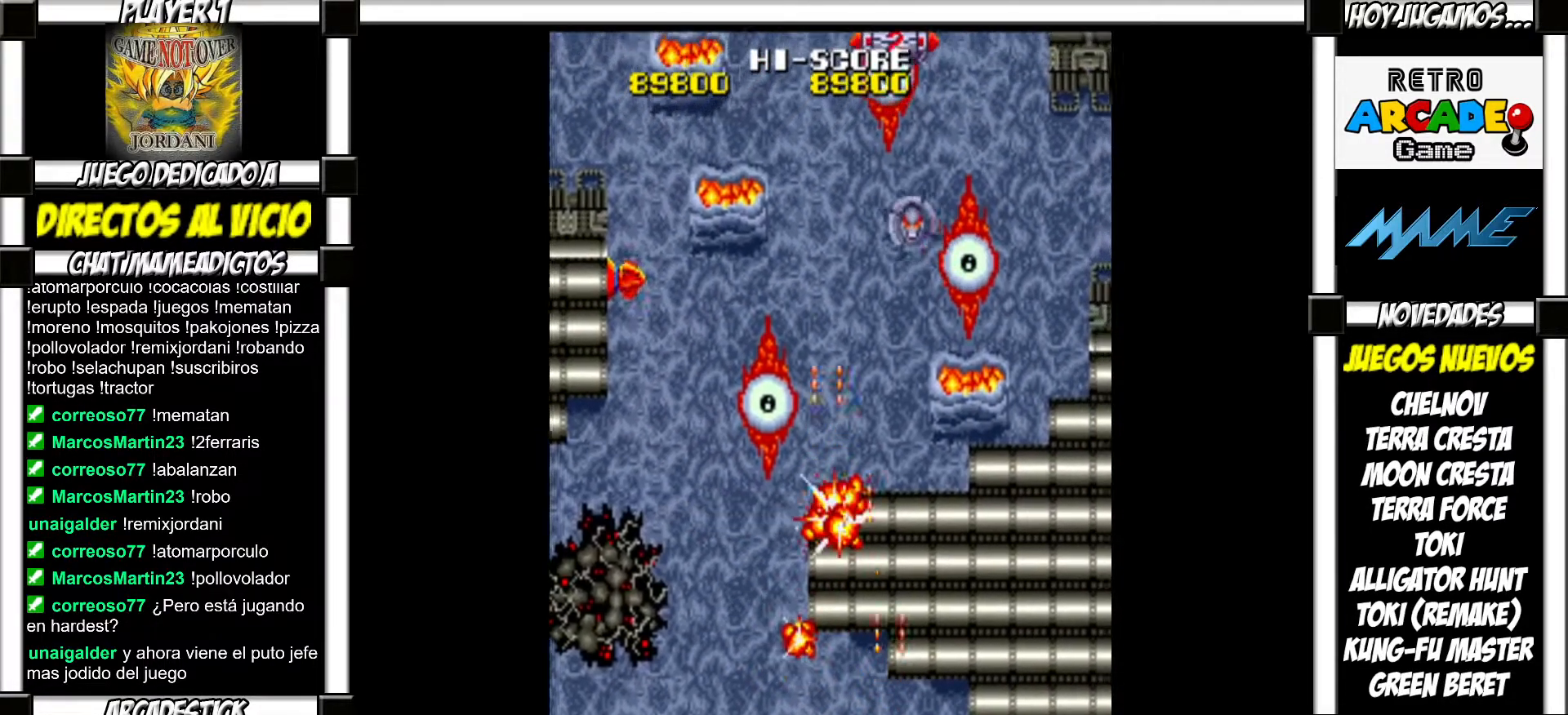
{"buttons": ["SQUARE"], "events": [[67, "SQUARE", "up"], [150, "SQUARE", "down"], [200, "SQUARE", "up"], [283, "SQUARE", "down"], [350, "SQUARE", "up"], [450, "SQUARE", "down"]]}
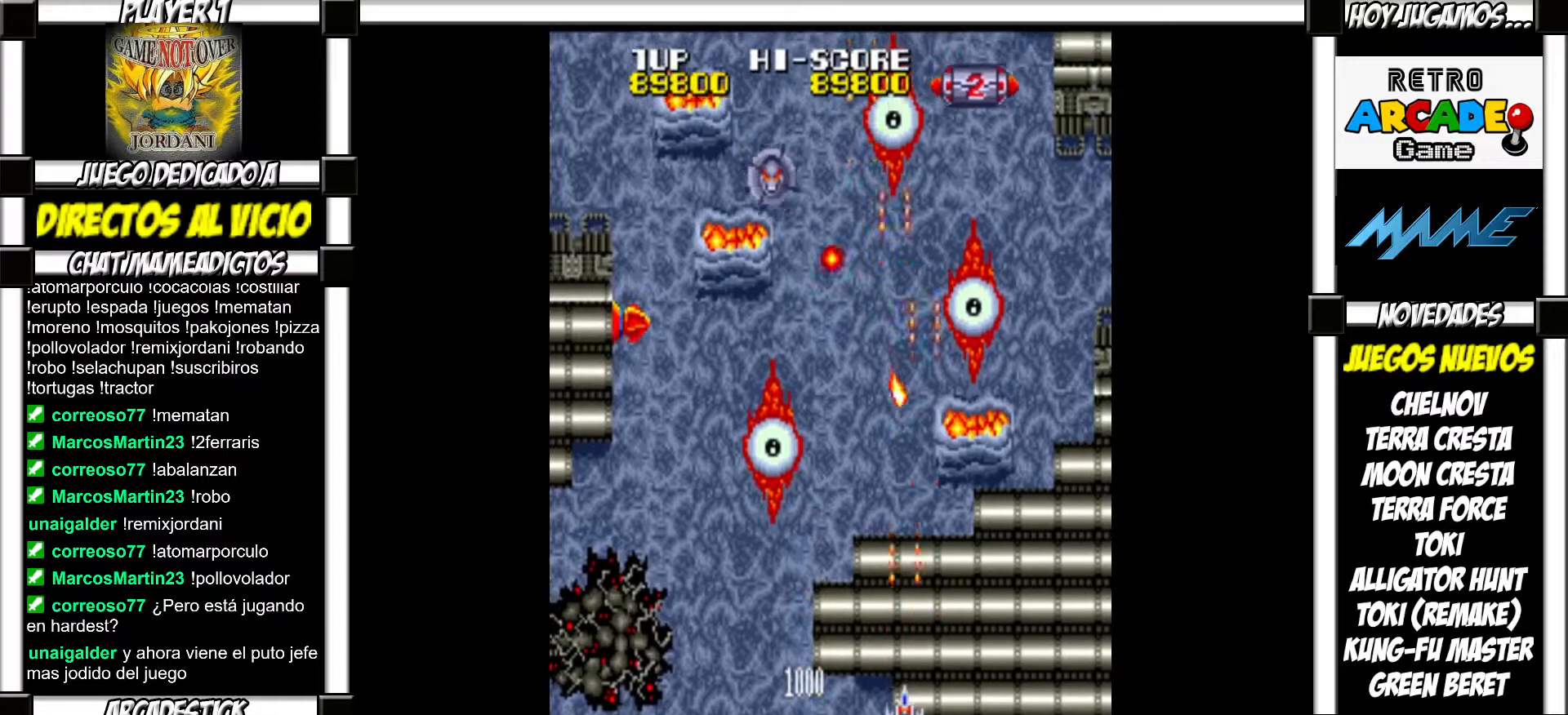
{"buttons": [], "events": [[17, "SQUARE", "up"], [100, "SQUARE", "down"], [167, "SQUARE", "up"], [250, "SQUARE", "down"], [300, "SQUARE", "up"], [417, "SQUARE", "down"], [450, "SQUARE", "up"]]}
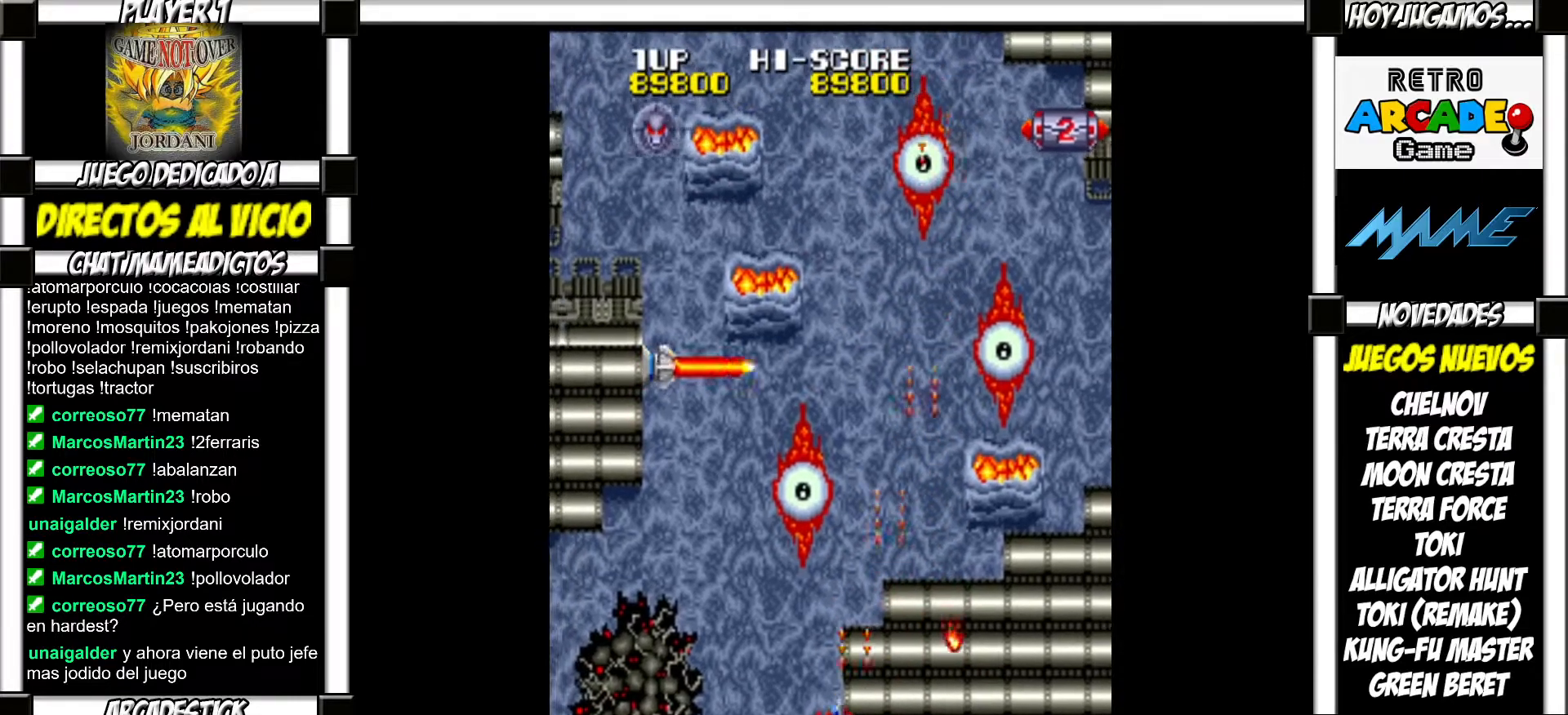
{"buttons": ["SQUARE"], "events": [[33, "SQUARE", "down"], [83, "SQUARE", "up"], [200, "SQUARE", "down"], [233, "SQUARE", "up"], [333, "SQUARE", "down"], [367, "SQUARE", "up"], [467, "SQUARE", "down"]]}
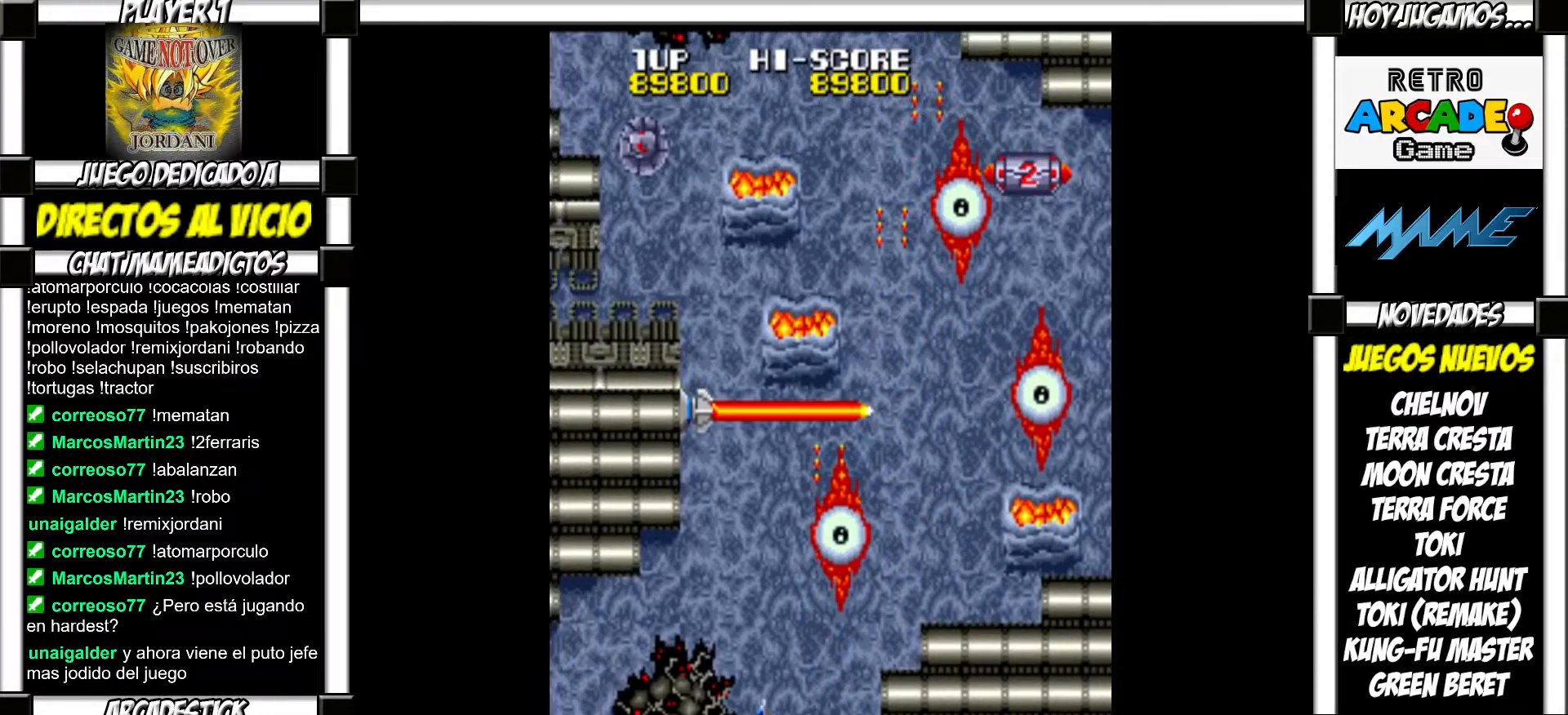
{"buttons": [], "events": [[17, "SQUARE", "up"], [133, "SQUARE", "down"], [150, "SQUARE", "up"], [250, "SQUARE", "down"], [283, "SQUARE", "up"], [383, "SQUARE", "down"], [433, "SQUARE", "up"]]}
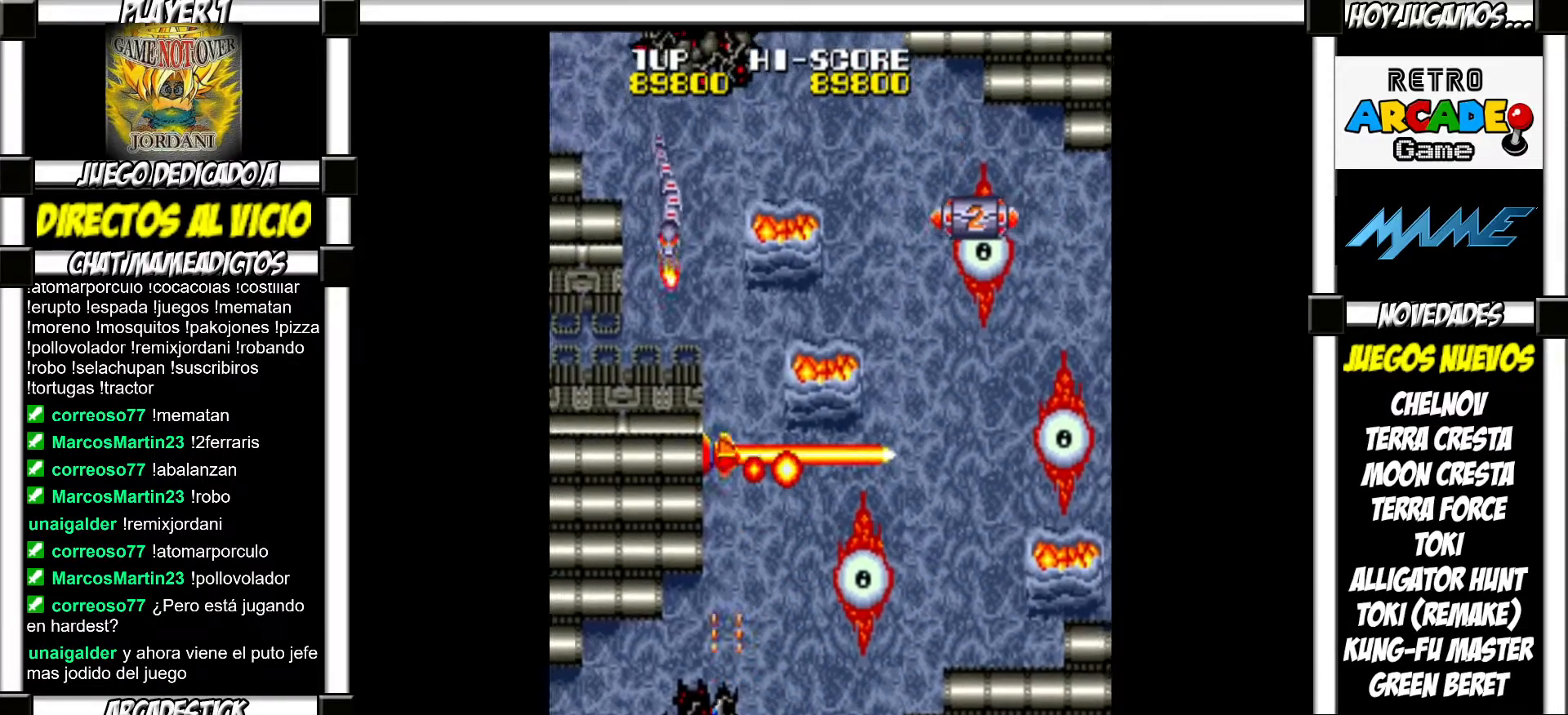
{"buttons": [], "events": [[33, "SQUARE", "down"], [83, "SQUARE", "up"], [167, "SQUARE", "down"], [217, "SQUARE", "up"], [300, "SQUARE", "down"], [350, "SQUARE", "up"], [433, "SQUARE", "down"], [500, "SQUARE", "up"]]}
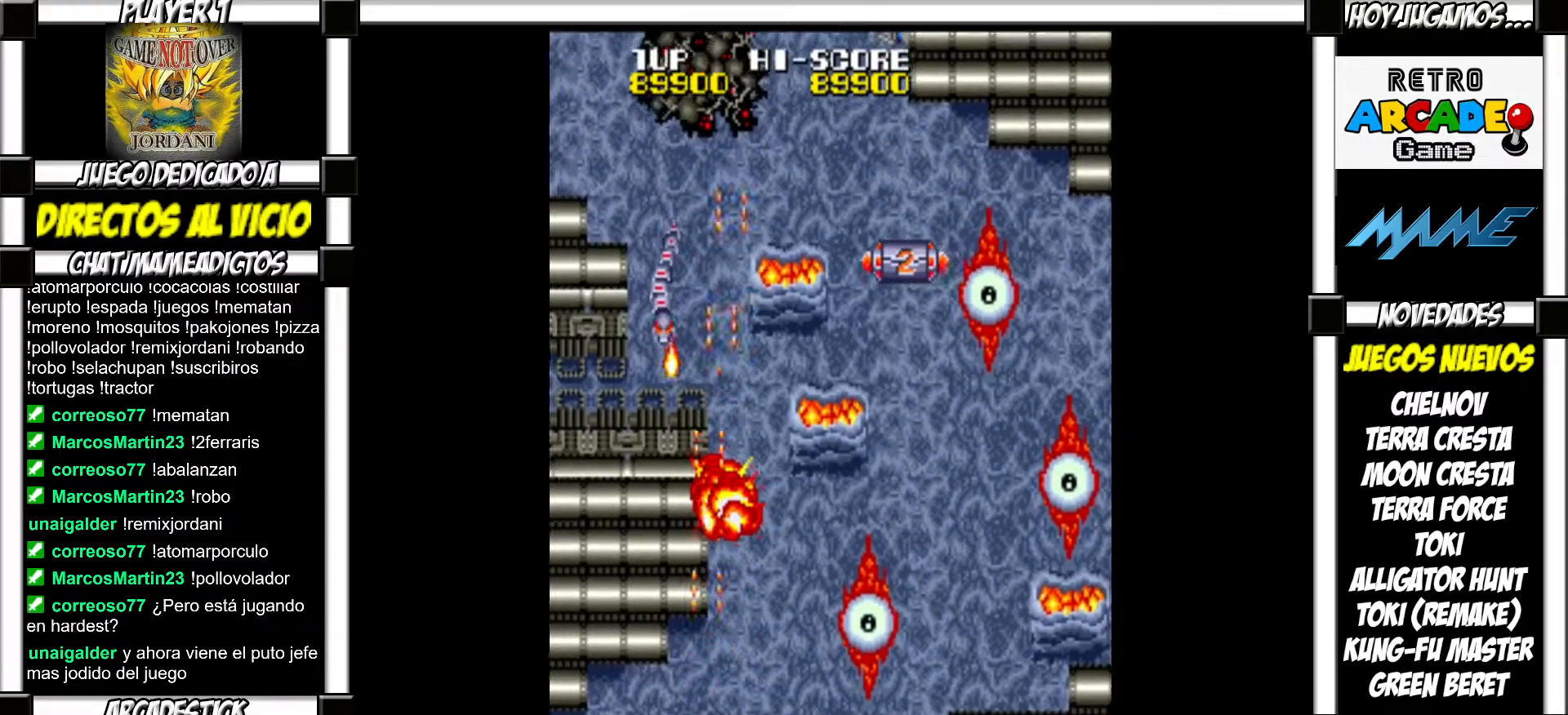
{"buttons": ["SQUARE"], "events": [[83, "SQUARE", "down"], [133, "SQUARE", "up"], [217, "SQUARE", "down"], [267, "SQUARE", "up"], [367, "SQUARE", "down"], [417, "SQUARE", "up"], [500, "SQUARE", "down"]]}
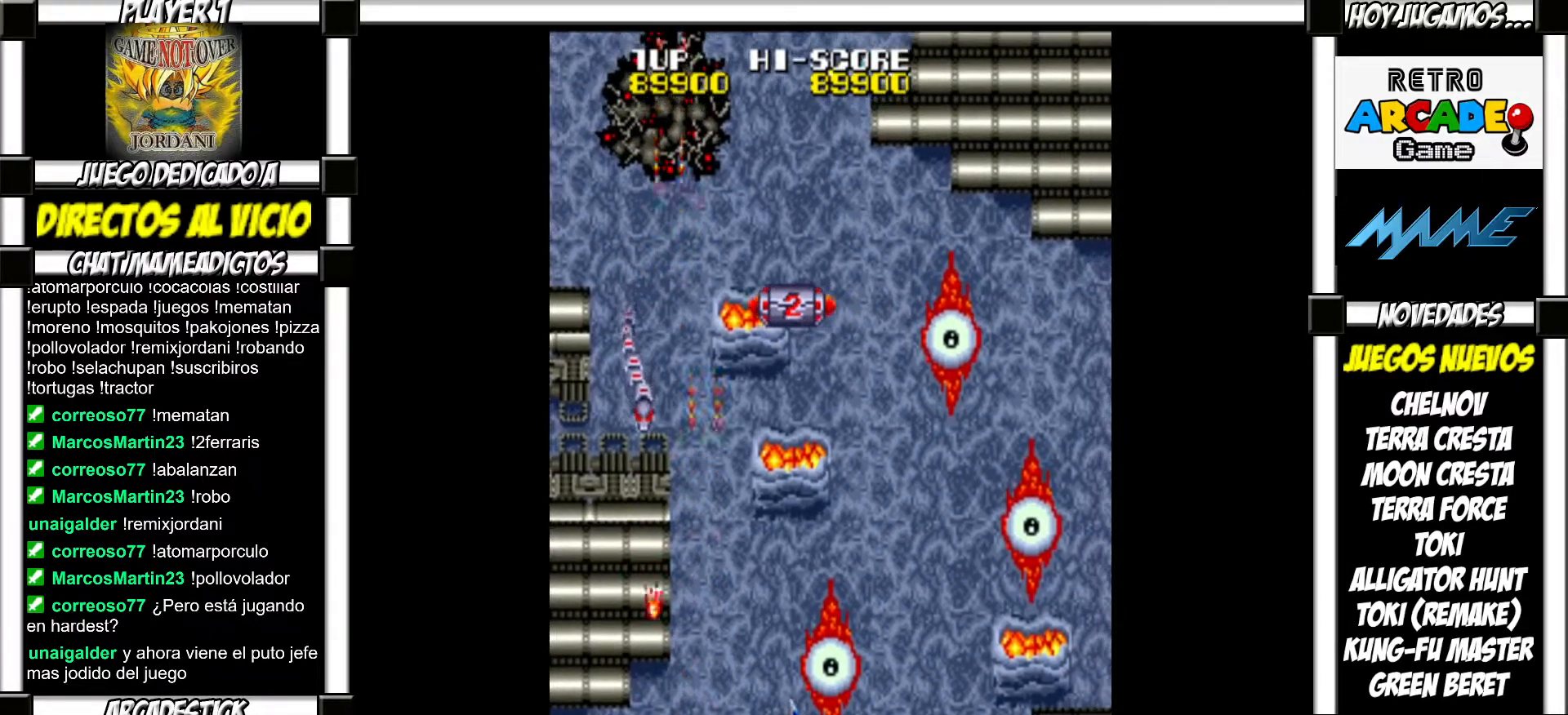
{"buttons": [], "events": [[50, "SQUARE", "up"], [150, "SQUARE", "down"], [200, "SQUARE", "up"], [283, "SQUARE", "down"], [333, "SQUARE", "up"], [433, "SQUARE", "down"], [483, "SQUARE", "up"]]}
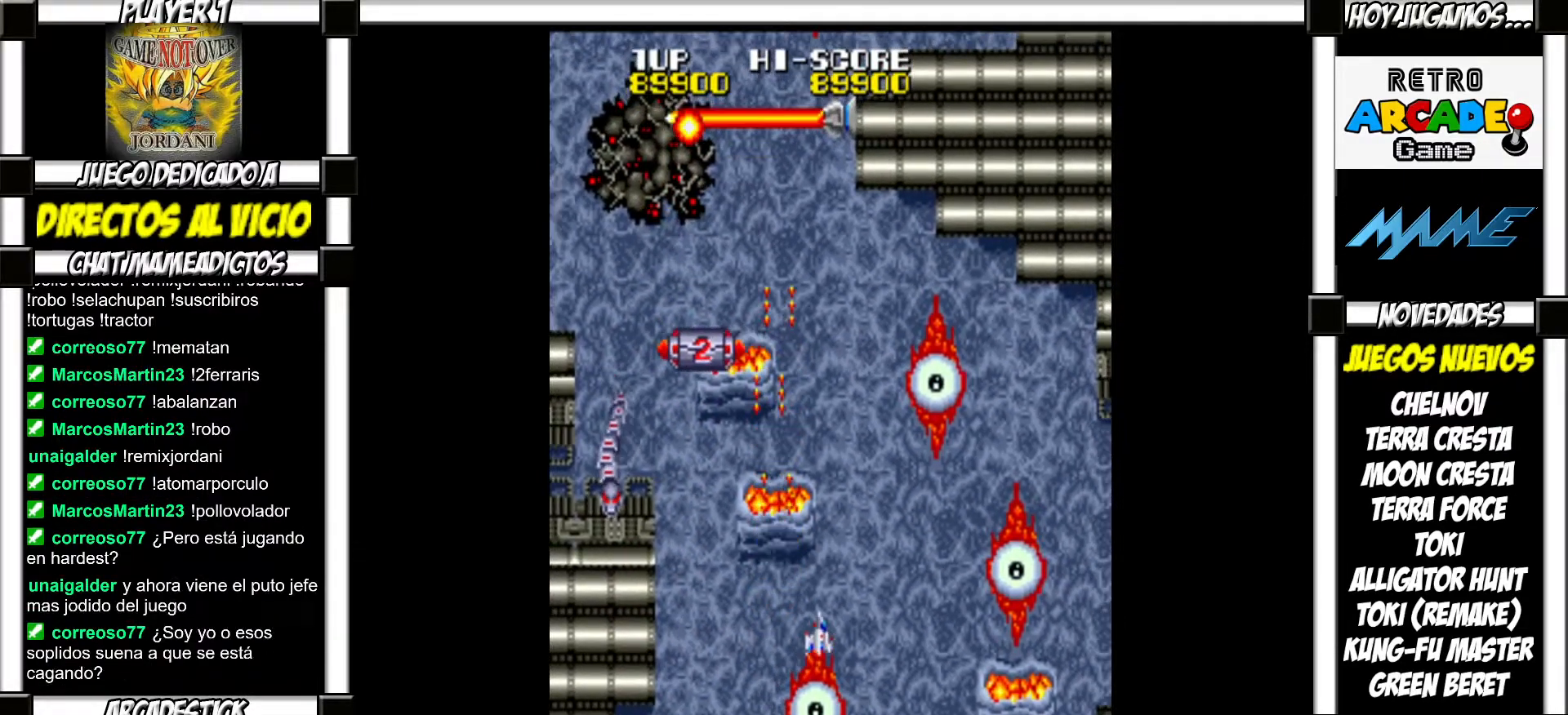
{"buttons": [], "events": [[83, "SQUARE", "down"], [117, "SQUARE", "up"], [217, "SQUARE", "down"], [283, "SQUARE", "up"], [383, "SQUARE", "down"], [433, "SQUARE", "up"]]}
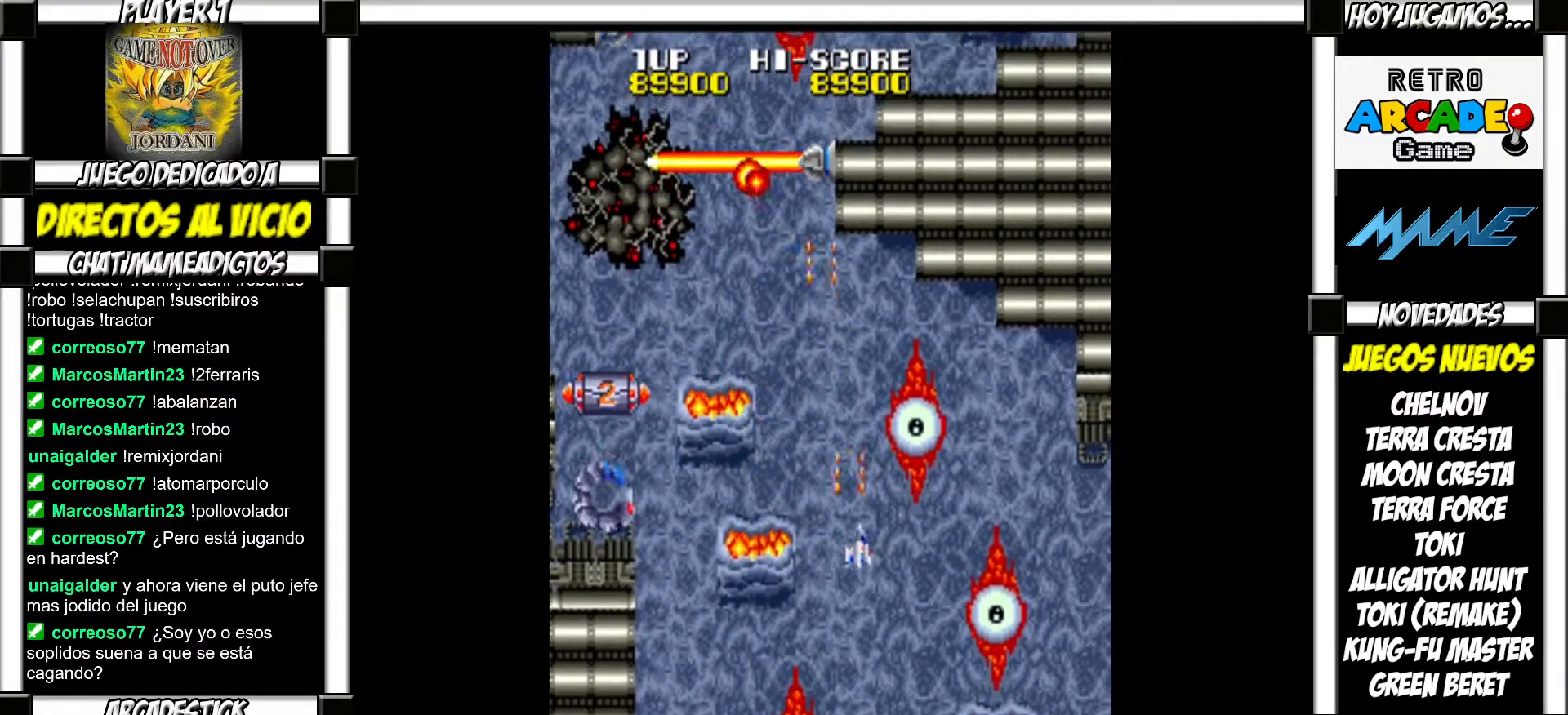
{"buttons": ["SQUARE"], "events": [[33, "SQUARE", "down"], [83, "SQUARE", "up"], [183, "SQUARE", "down"], [233, "SQUARE", "up"], [350, "SQUARE", "down"], [400, "SQUARE", "up"], [483, "SQUARE", "down"]]}
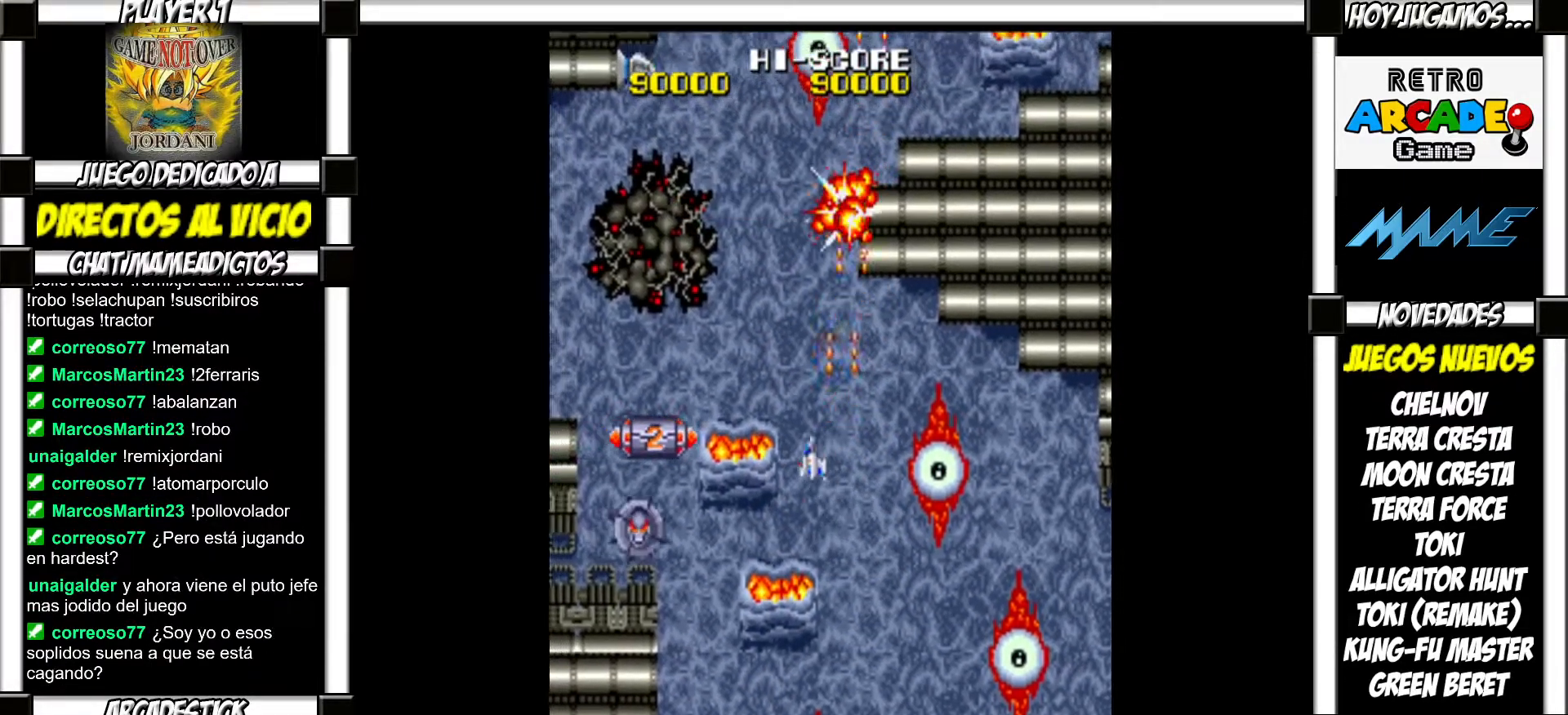
{"buttons": [], "events": [[50, "SQUARE", "up"], [100, "SQUARE", "down"], [167, "SQUARE", "up"], [267, "SQUARE", "down"], [317, "SQUARE", "up"], [417, "SQUARE", "down"], [467, "SQUARE", "up"]]}
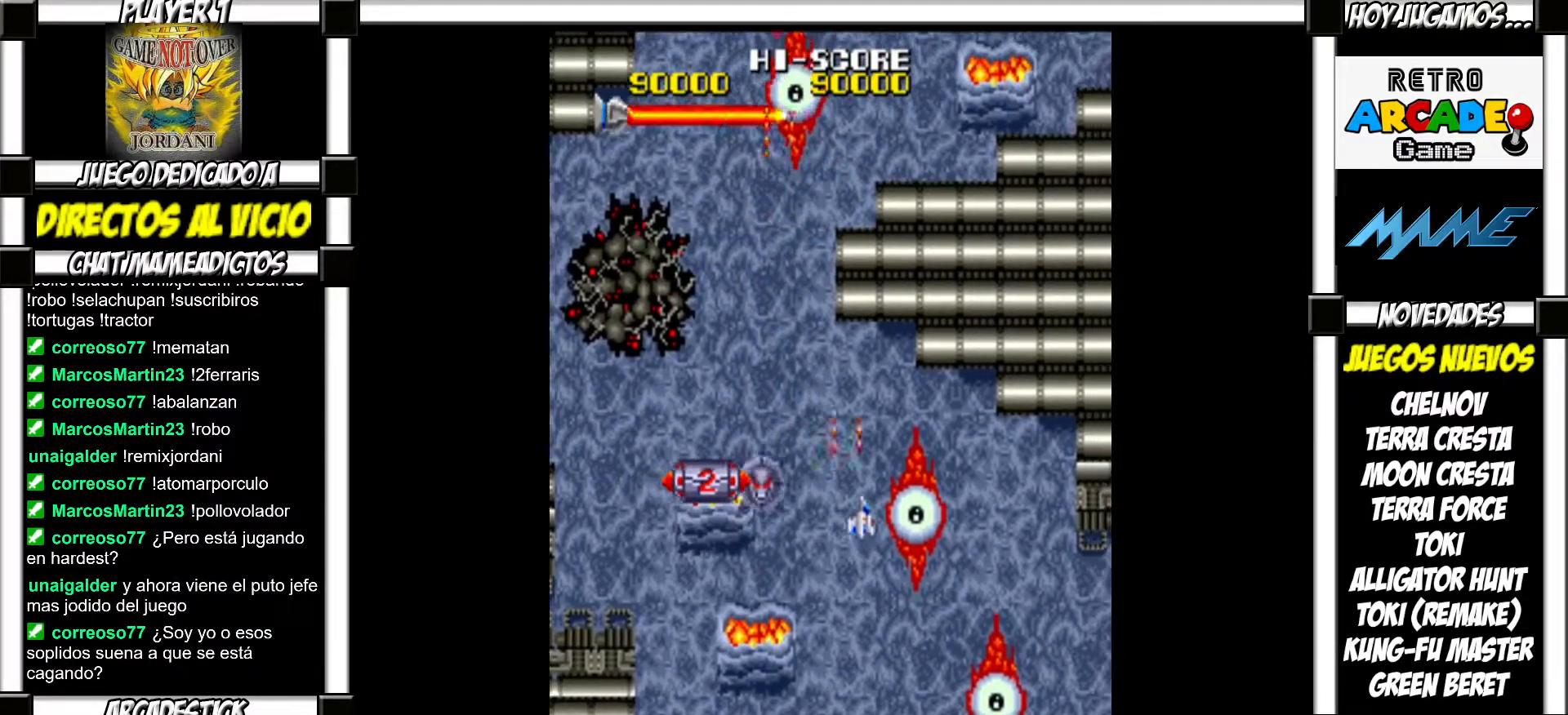
{"buttons": [], "events": [[33, "SQUARE", "down"], [83, "SQUARE", "up"]]}
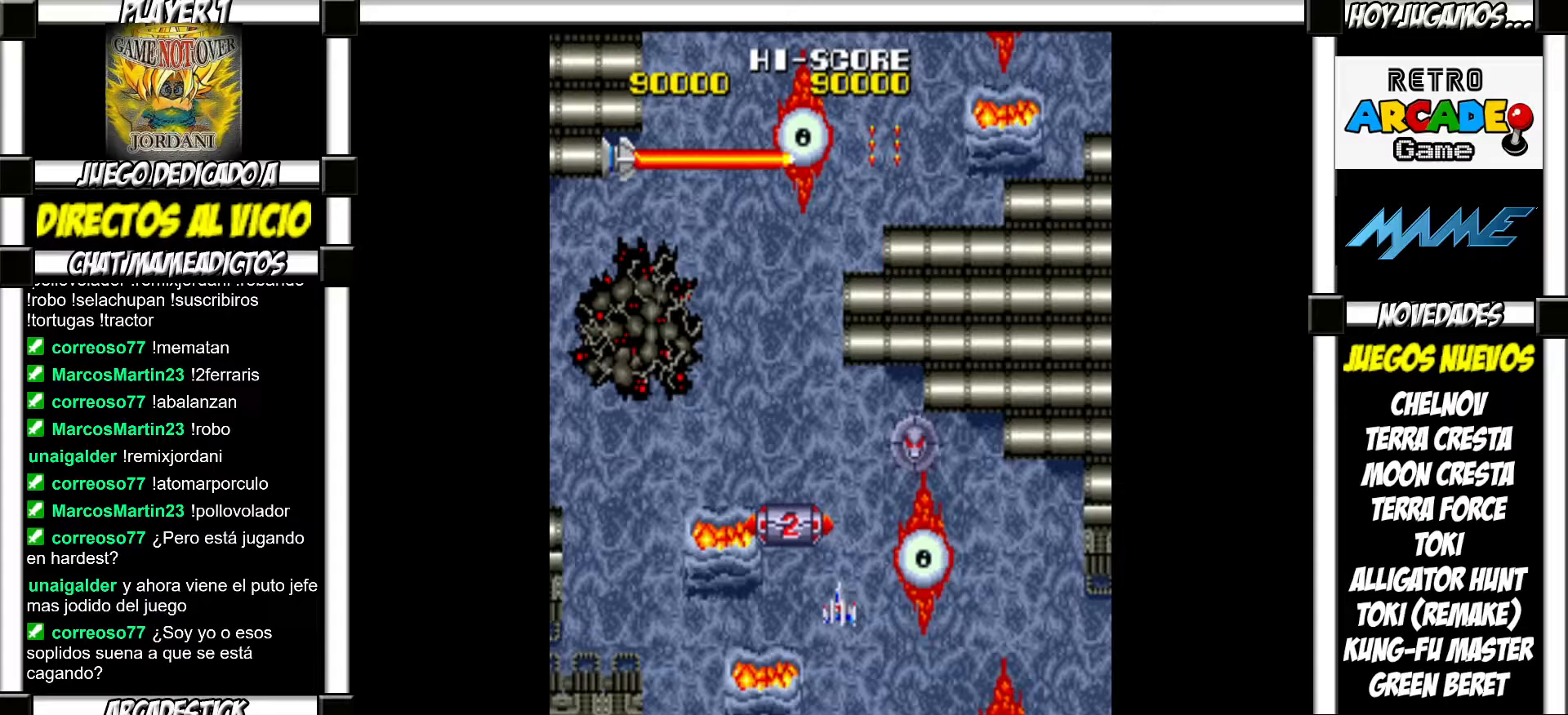
{"buttons": ["SQUARE"], "events": [[17, "SQUARE", "down"], [67, "SQUARE", "up"], [183, "SQUARE", "down"], [217, "SQUARE", "up"], [317, "SQUARE", "down"], [383, "SQUARE", "up"], [483, "SQUARE", "down"]]}
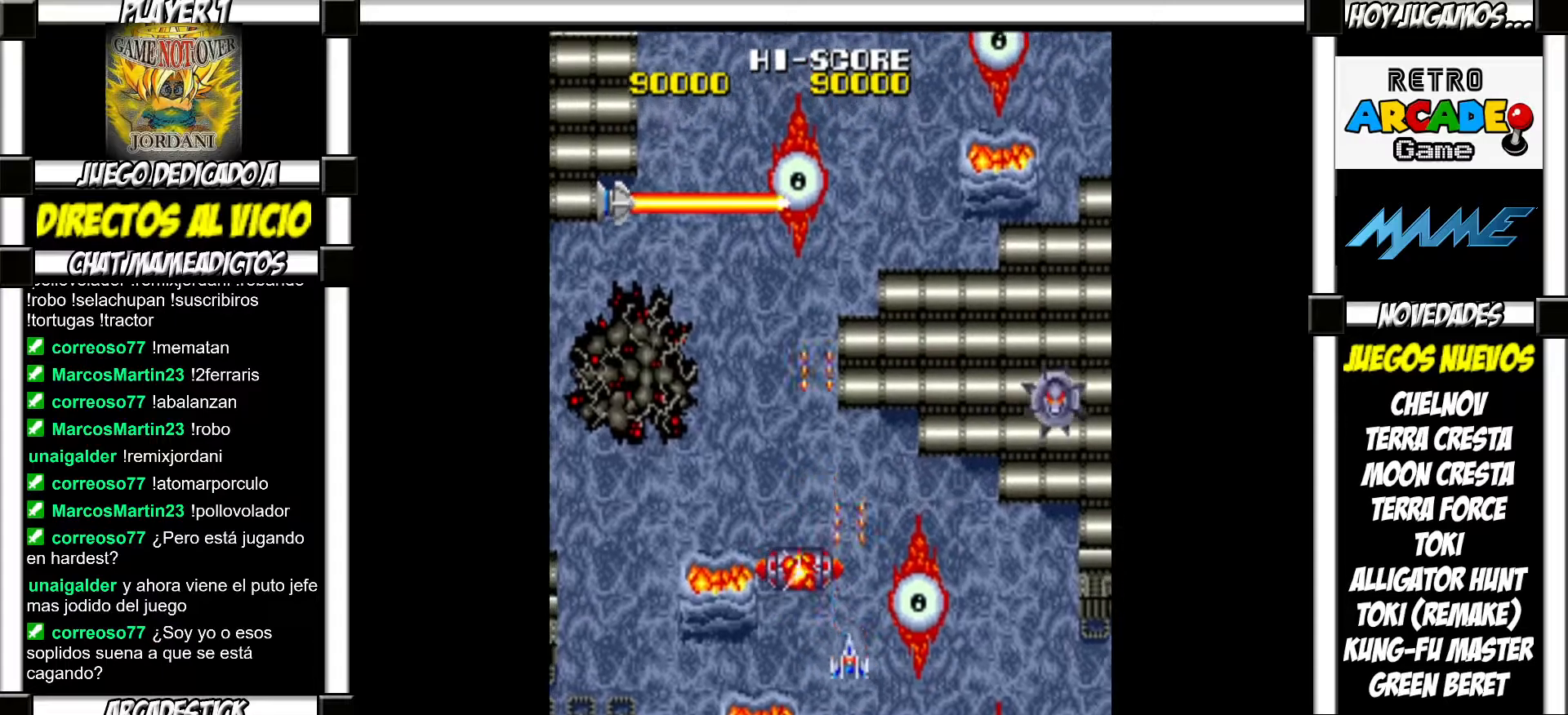
{"buttons": [], "events": [[33, "SQUARE", "up"], [133, "SQUARE", "down"], [183, "SQUARE", "up"], [283, "SQUARE", "down"], [350, "SQUARE", "up"], [433, "SQUARE", "down"], [483, "SQUARE", "up"]]}
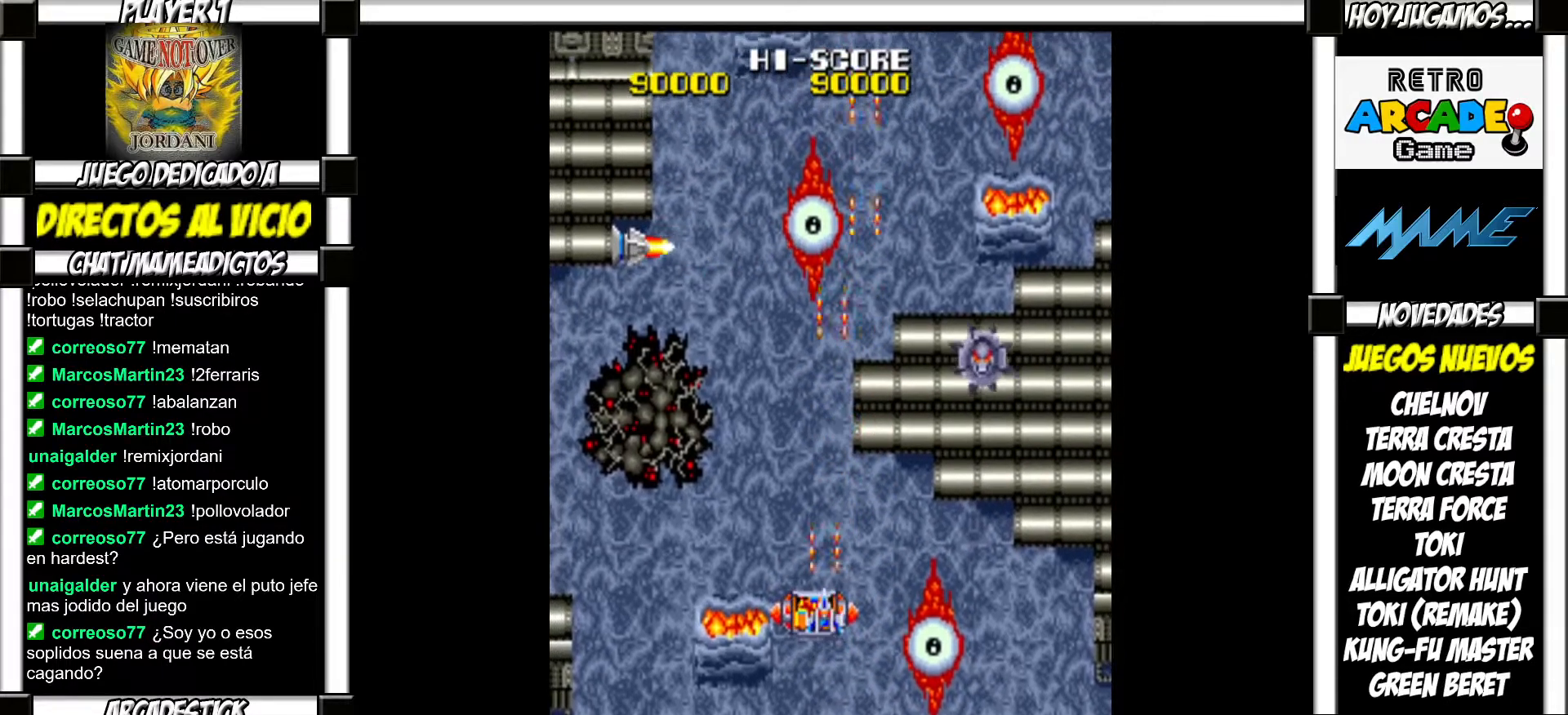
{"buttons": [], "events": [[83, "SQUARE", "down"], [133, "SQUARE", "up"], [233, "SQUARE", "down"], [283, "SQUARE", "up"], [383, "SQUARE", "down"], [433, "SQUARE", "up"]]}
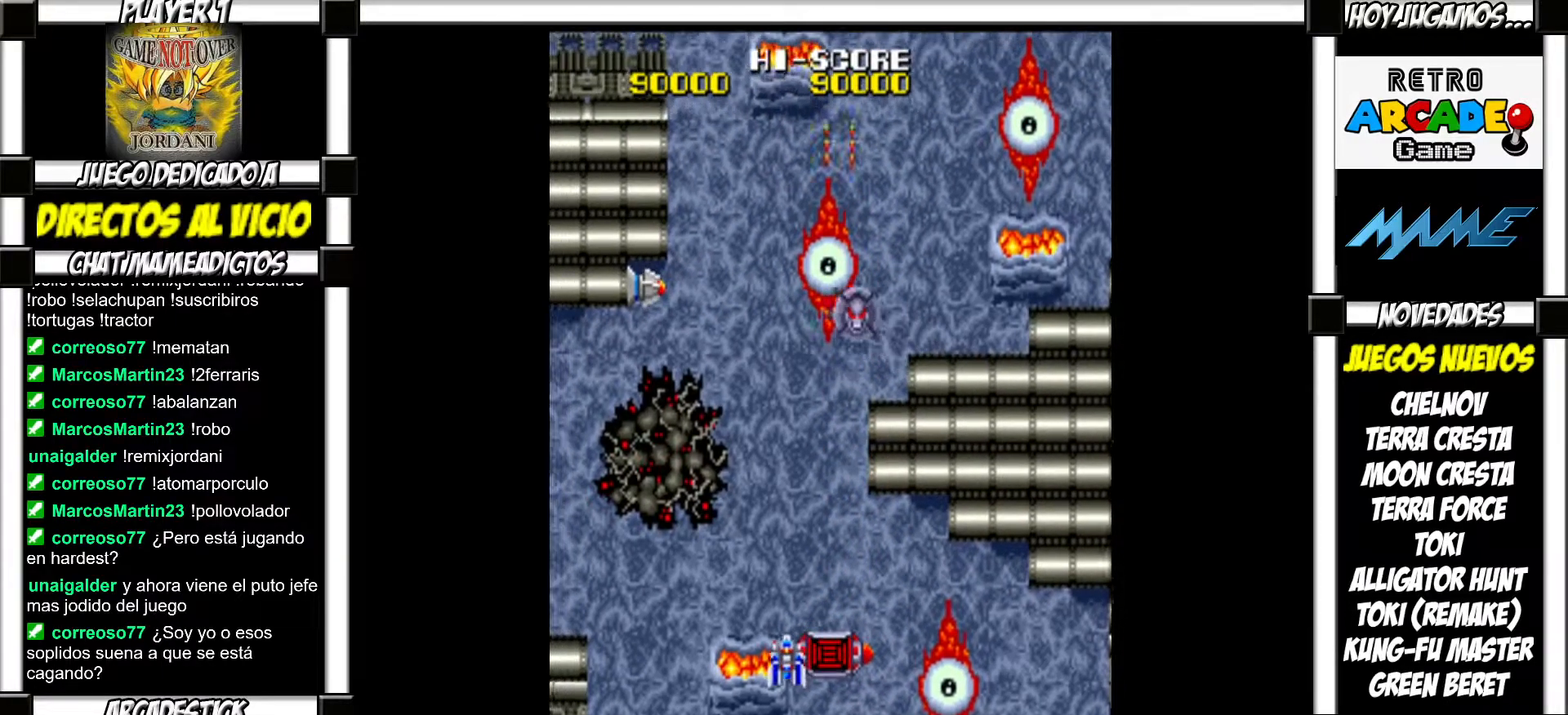
{"buttons": ["SQUARE"], "events": [[50, "SQUARE", "down"], [83, "SQUARE", "up"], [183, "SQUARE", "down"], [233, "SQUARE", "up"], [333, "SQUARE", "down"], [400, "SQUARE", "up"], [483, "SQUARE", "down"]]}
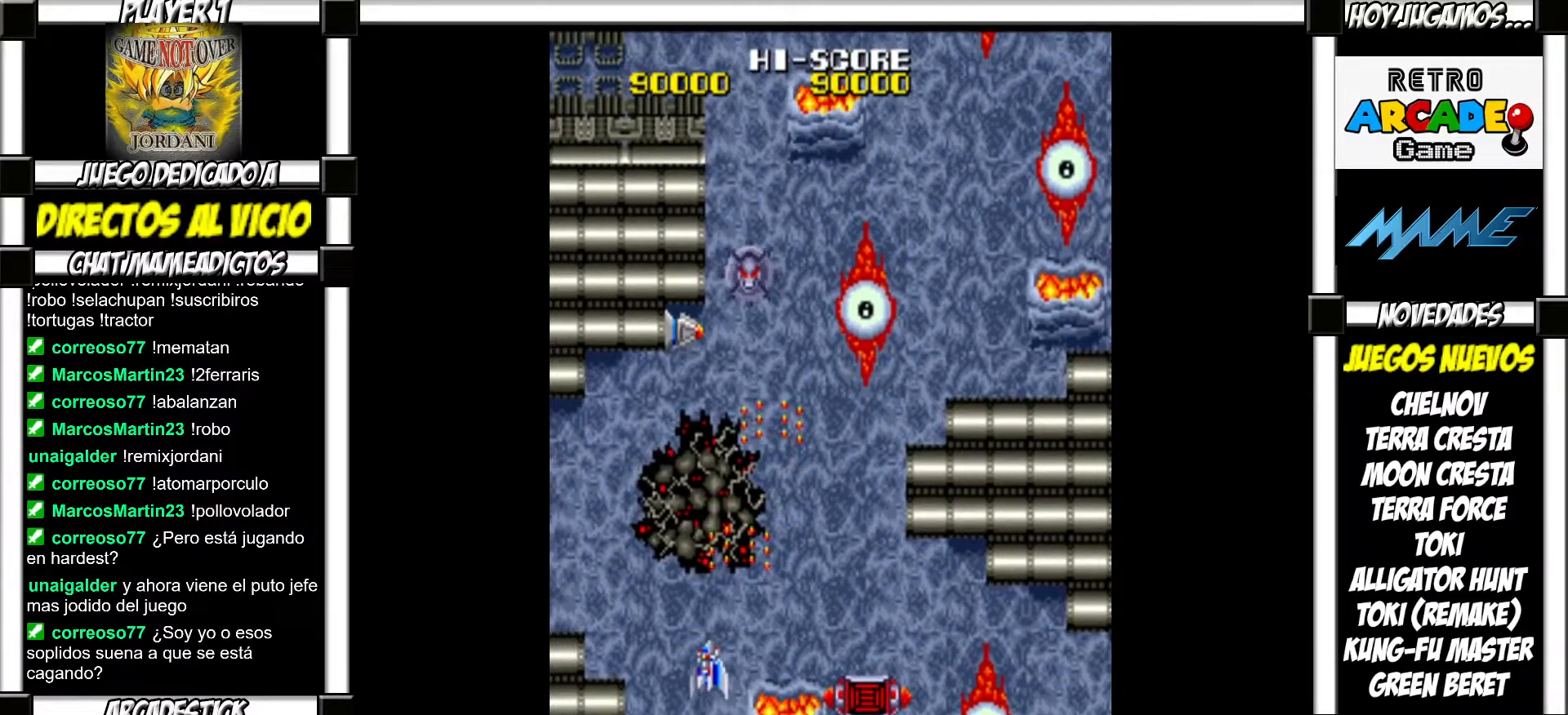
{"buttons": [], "events": [[17, "SQUARE", "up"], [133, "SQUARE", "down"], [183, "SQUARE", "up"], [283, "SQUARE", "down"], [317, "SQUARE", "up"], [417, "SQUARE", "down"], [483, "SQUARE", "up"]]}
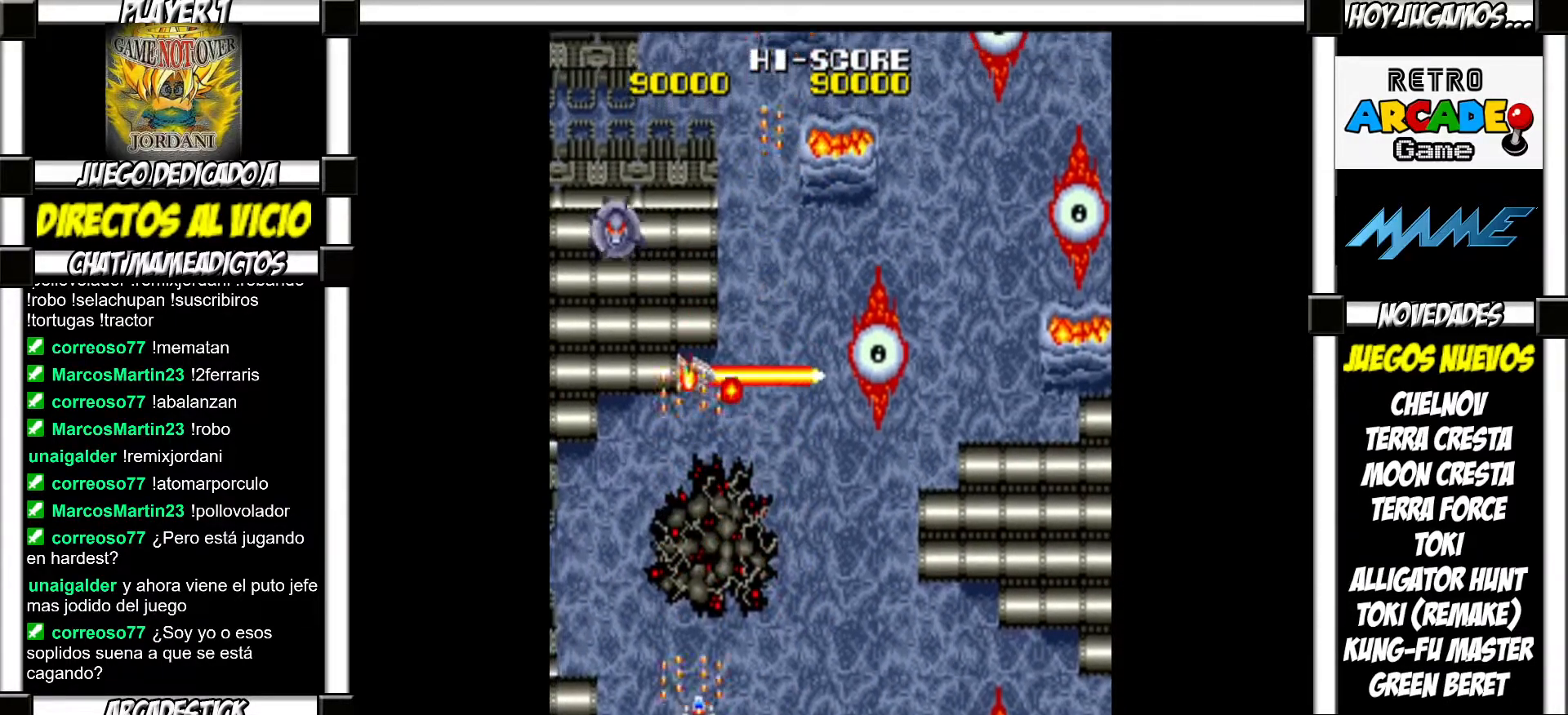
{"buttons": [], "events": [[83, "SQUARE", "down"], [150, "SQUARE", "up"], [233, "SQUARE", "down"], [283, "SQUARE", "up"], [400, "SQUARE", "down"], [450, "SQUARE", "up"]]}